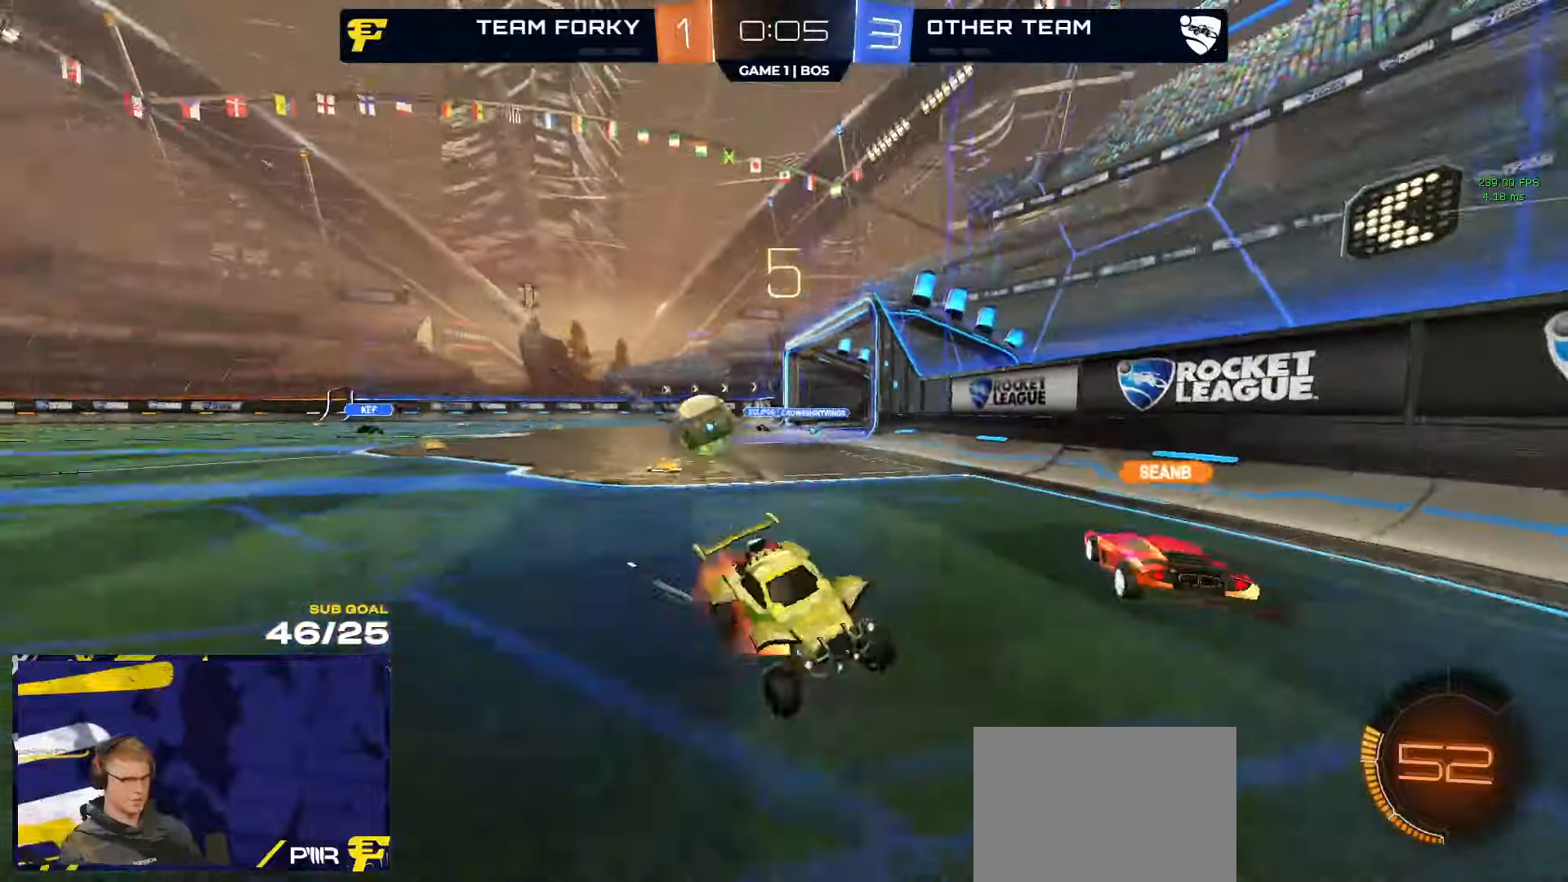
Gameplay with a controller (Xbox layout); each line is a JSON object with the inputs held at the frame after it. "events" lists button and stick changes between this image and that frame as [ms after this image, input, new state], when the widget could be followed in between. Not read: SELECT.
{"buttons": ["R1"], "left_stick": "right", "right_stick": "center", "events": [[17, "L1", "up"], [33, "A", "up"], [33, "R2", "down"], [33, "left_stick", "right"], [133, "R1", "down"], [133, "R2", "up"]]}
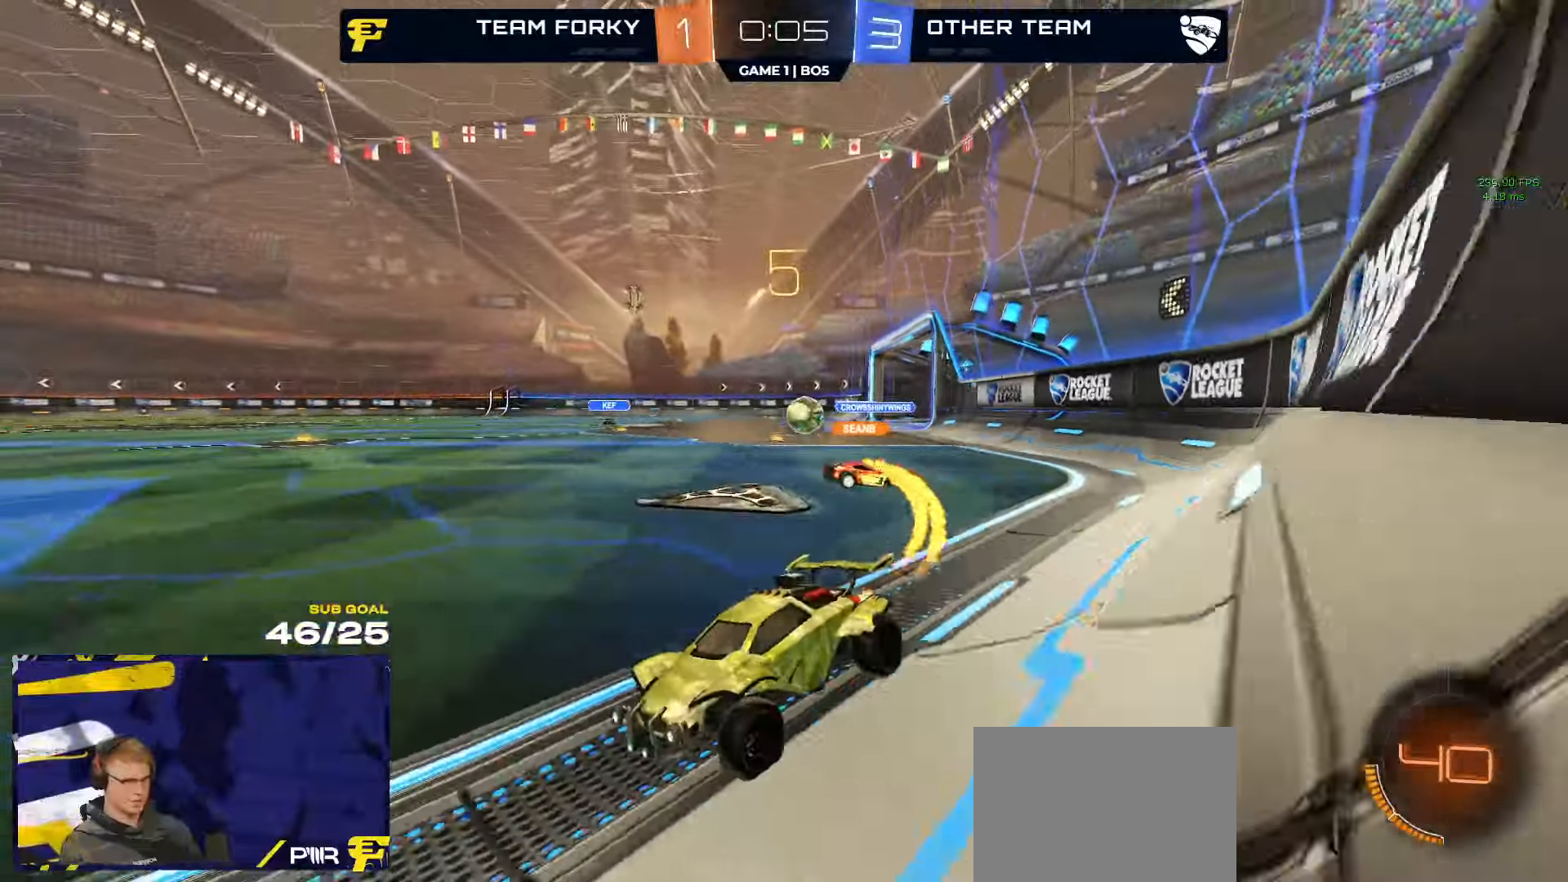
{"buttons": ["A", "R1"], "left_stick": "up-left", "right_stick": "center", "events": [[50, "left_stick", "center"], [83, "R1", "up"], [83, "R2", "down"], [133, "left_stick", "right"], [333, "R1", "down"], [367, "A", "down"], [400, "R2", "up"], [433, "A", "up"], [433, "left_stick", "up-left"], [500, "A", "down"]]}
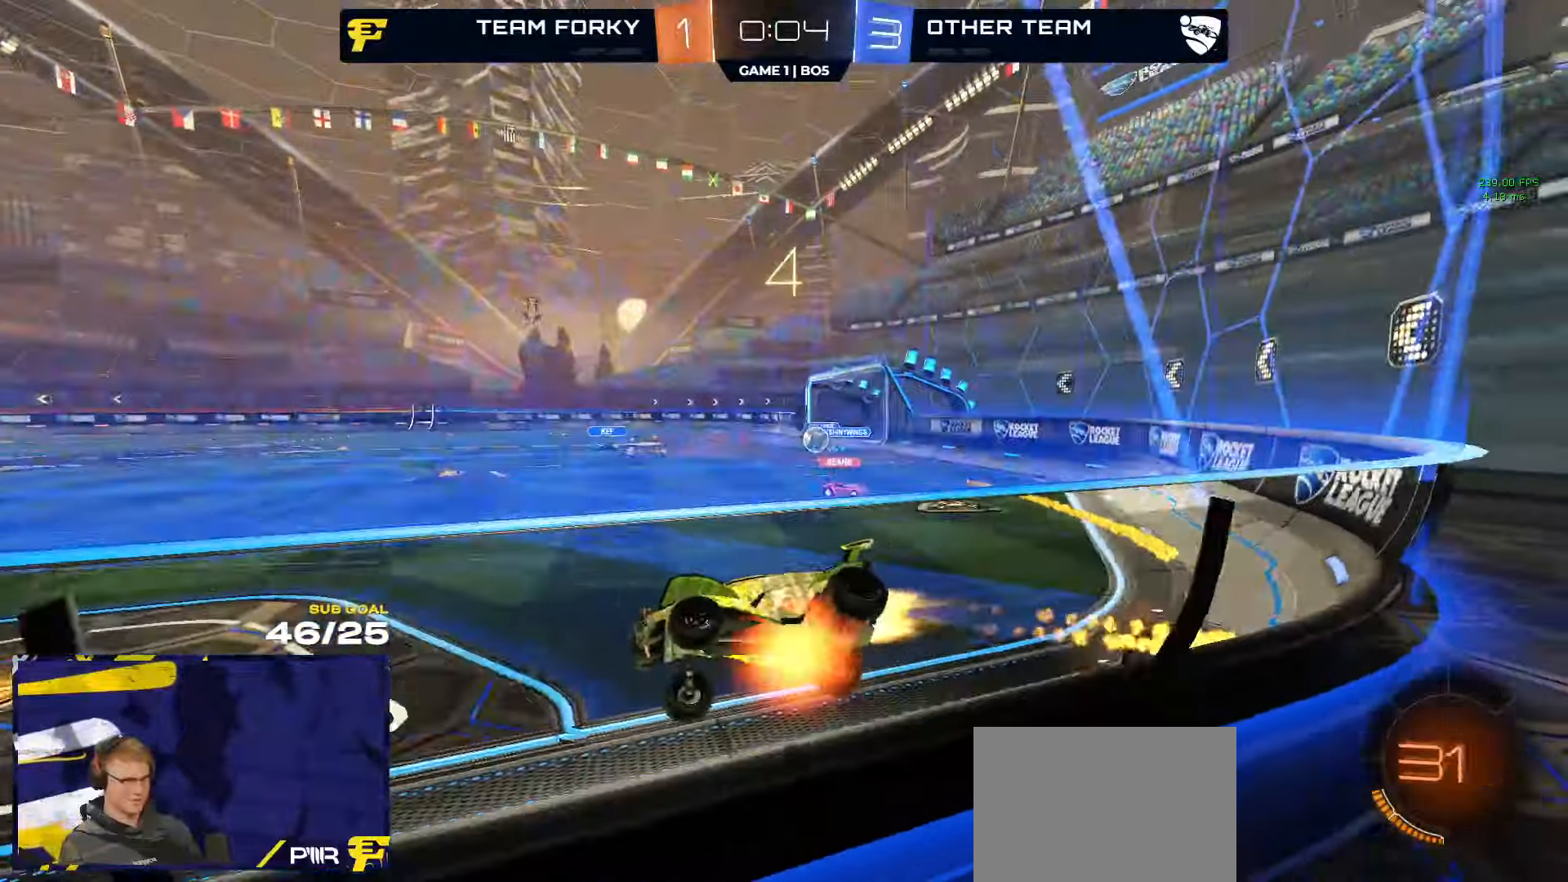
{"buttons": [], "left_stick": "center", "right_stick": "center", "events": [[50, "R1", "up"], [83, "A", "up"], [83, "left_stick", "center"], [267, "left_stick", "right"], [383, "left_stick", "center"]]}
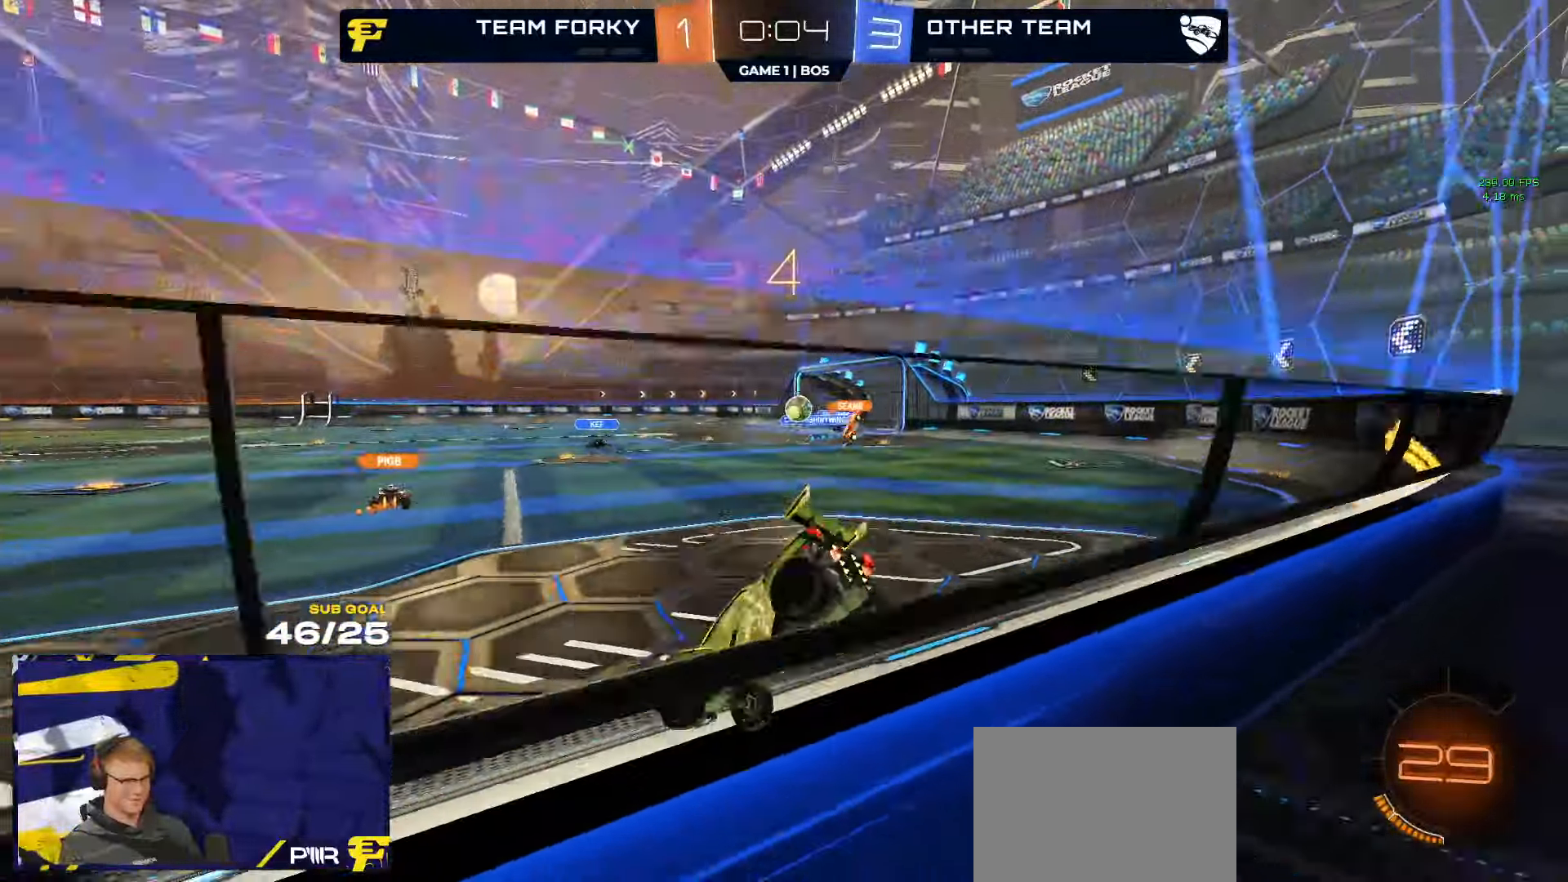
{"buttons": ["R1", "R2"], "left_stick": "left", "right_stick": "center", "events": [[83, "R2", "down"], [167, "left_stick", "left"], [367, "R1", "down"]]}
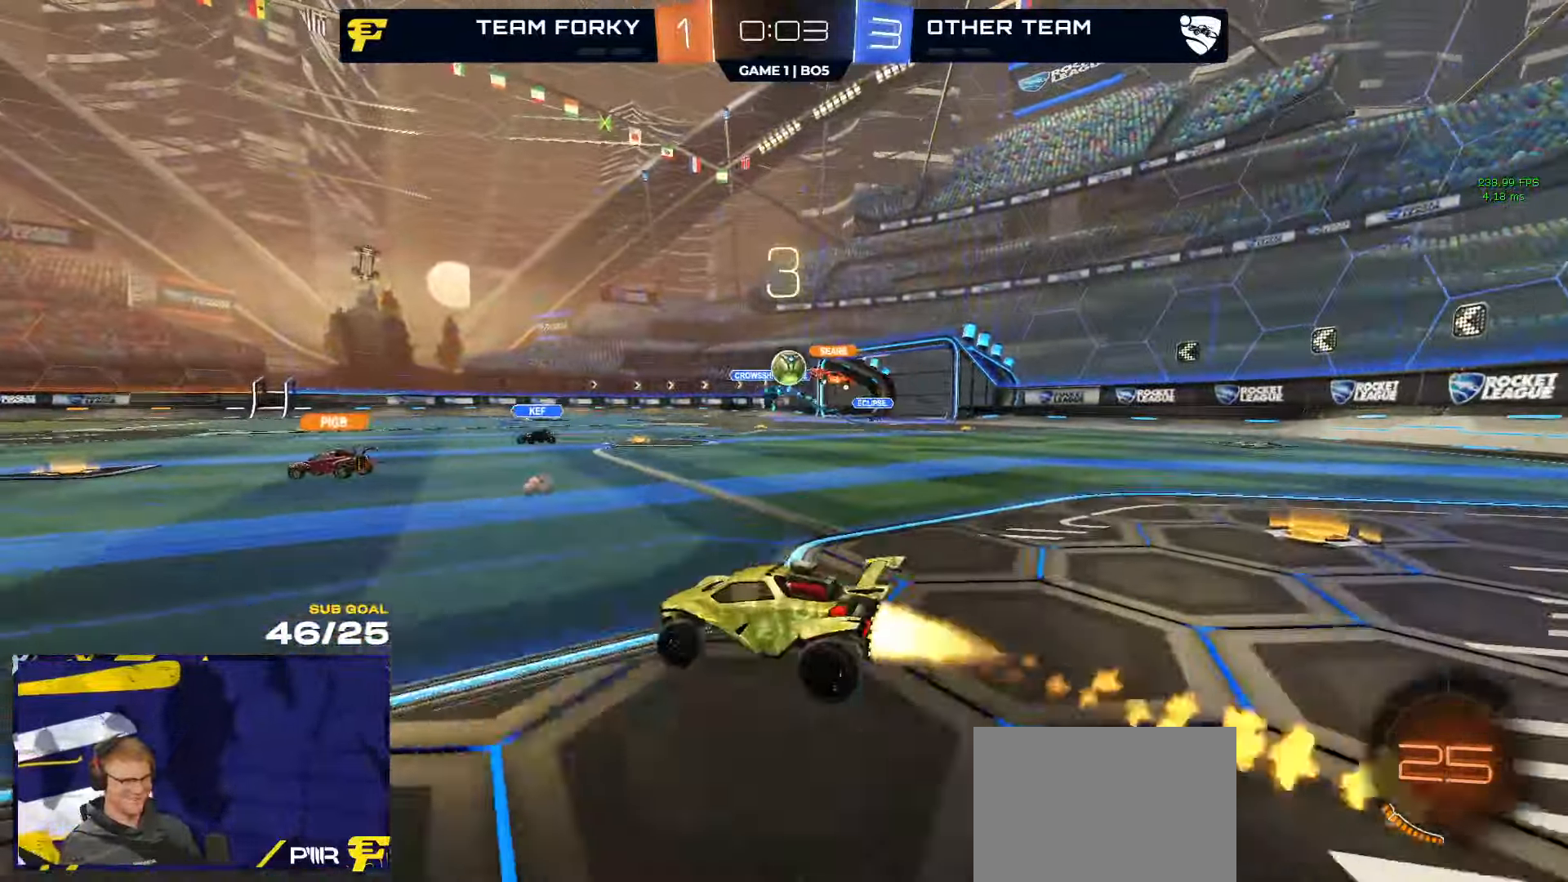
{"buttons": ["R1", "R2"], "left_stick": "center", "right_stick": "center", "events": [[33, "R1", "up"], [400, "R1", "down"], [450, "left_stick", "center"]]}
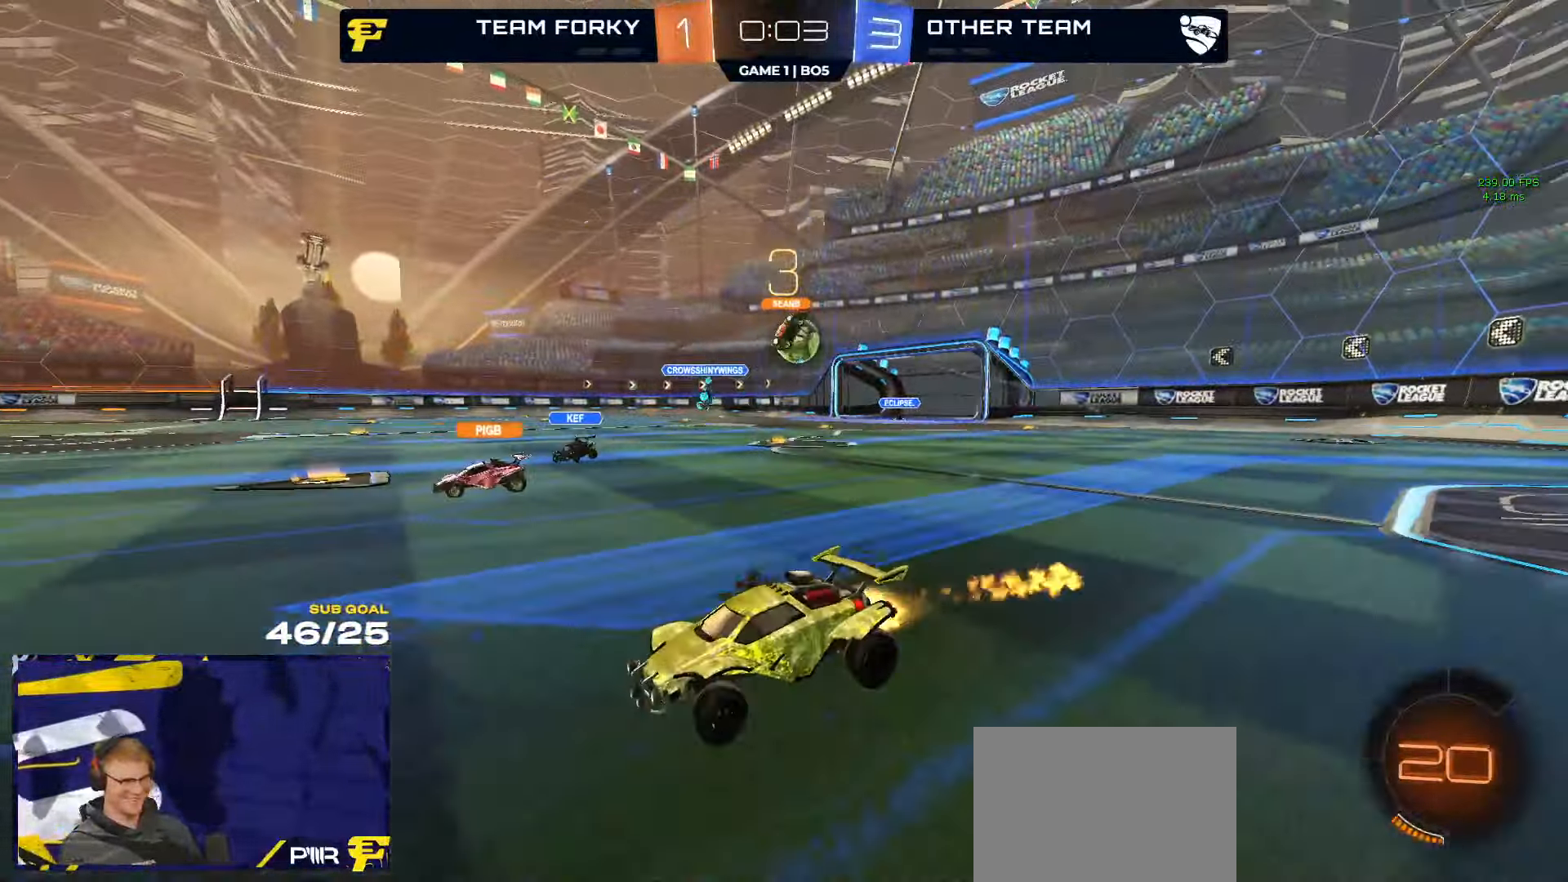
{"buttons": ["R1", "R2"], "left_stick": "down-left", "right_stick": "center", "events": [[67, "L1", "down"], [67, "left_stick", "left"], [167, "A", "down"], [200, "A", "up"], [300, "A", "down"], [350, "L3", "down"], [383, "left_stick", "down-left"], [400, "L3", "up"], [417, "A", "up"], [450, "L1", "up"]]}
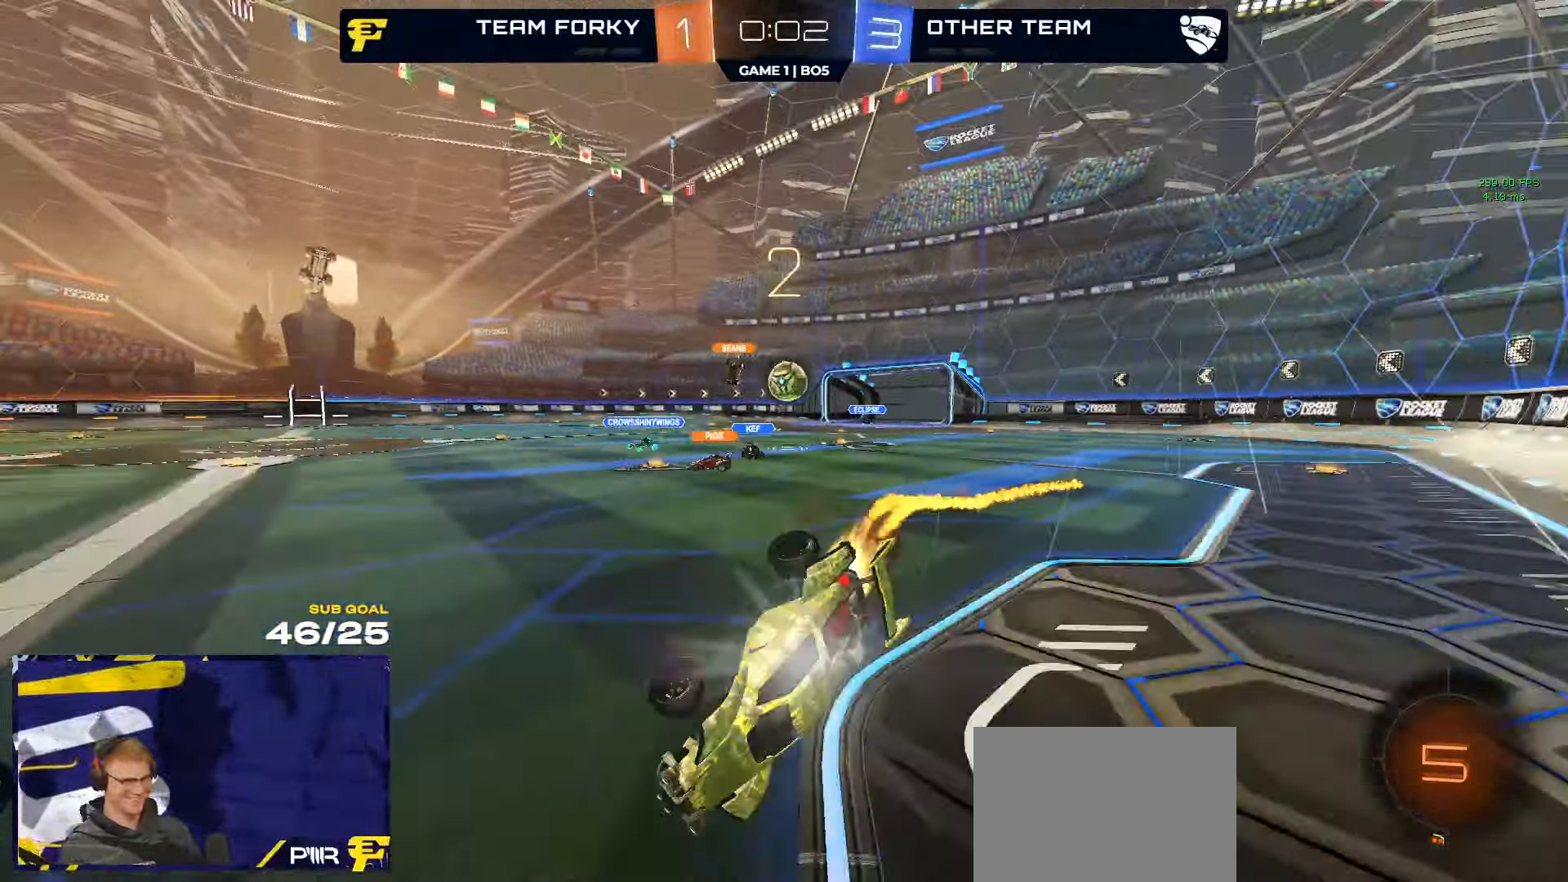
{"buttons": ["R2"], "left_stick": "down-left", "right_stick": "center", "events": [[33, "L1", "down"], [250, "R1", "up"], [317, "L1", "up"], [417, "L1", "down"], [433, "L1", "up"]]}
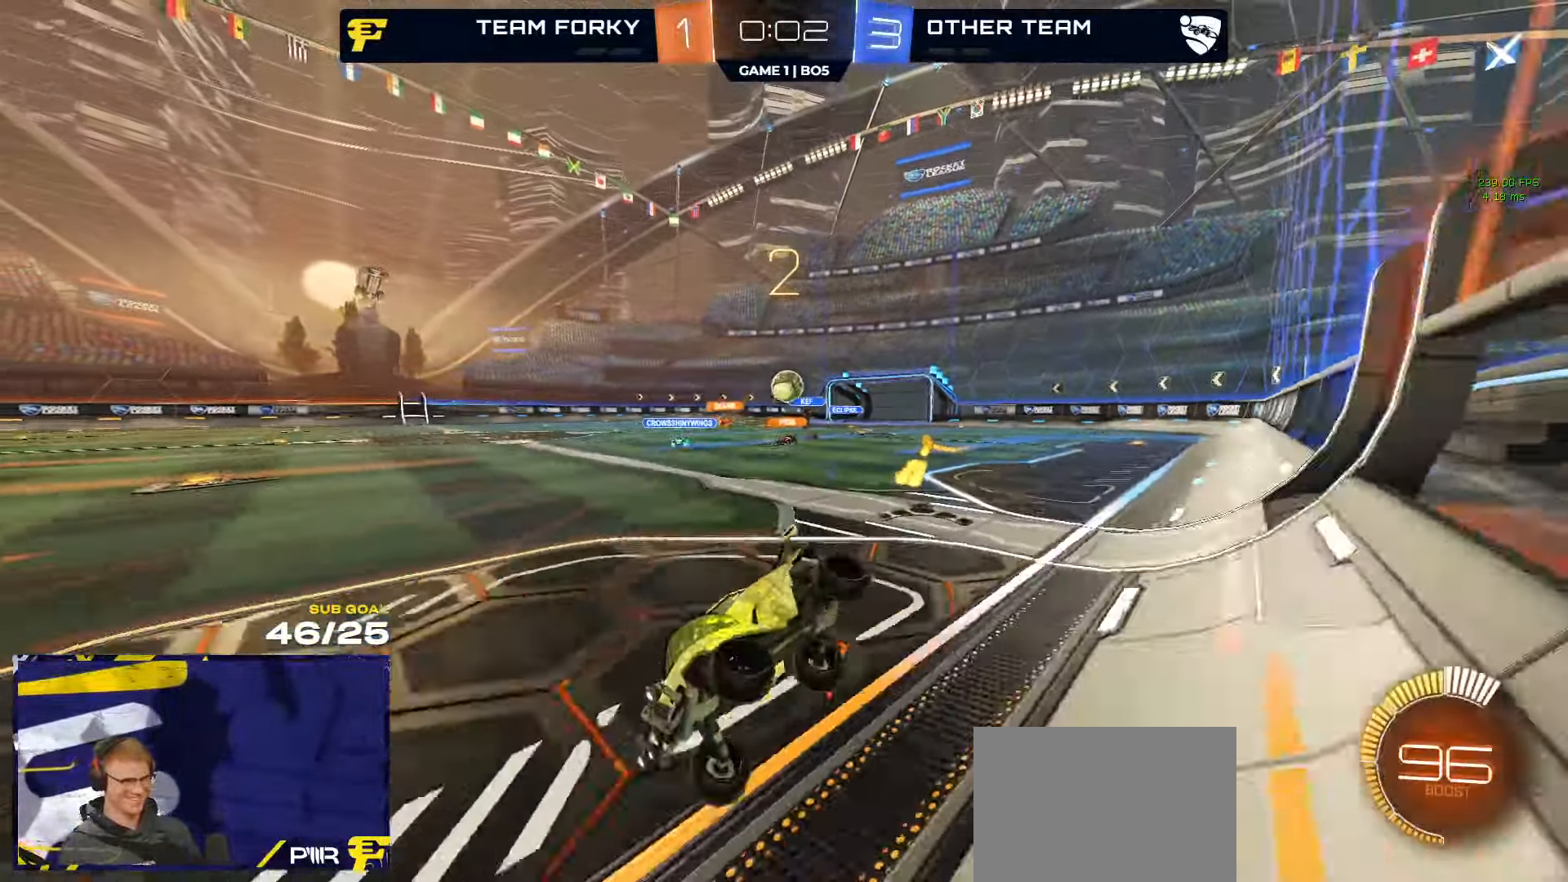
{"buttons": ["X", "L2", "R2"], "left_stick": "right", "right_stick": "center", "events": [[83, "left_stick", "down"], [200, "left_stick", "right"], [283, "X", "down"], [300, "L2", "down"]]}
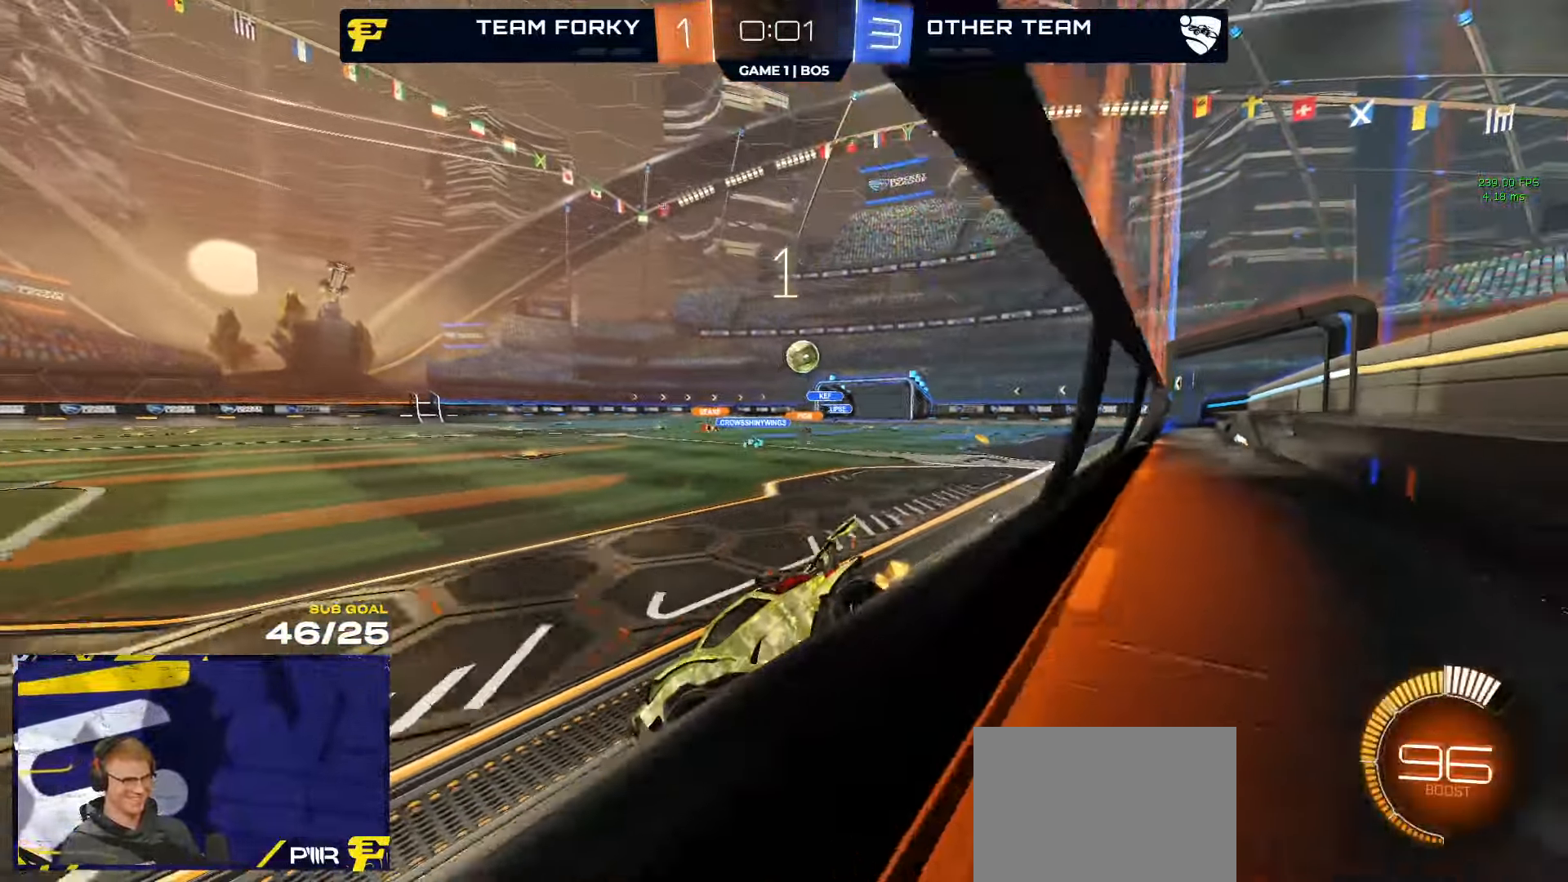
{"buttons": ["R2"], "left_stick": "left", "right_stick": "center", "events": [[50, "X", "up"], [333, "L2", "up"], [433, "left_stick", "left"]]}
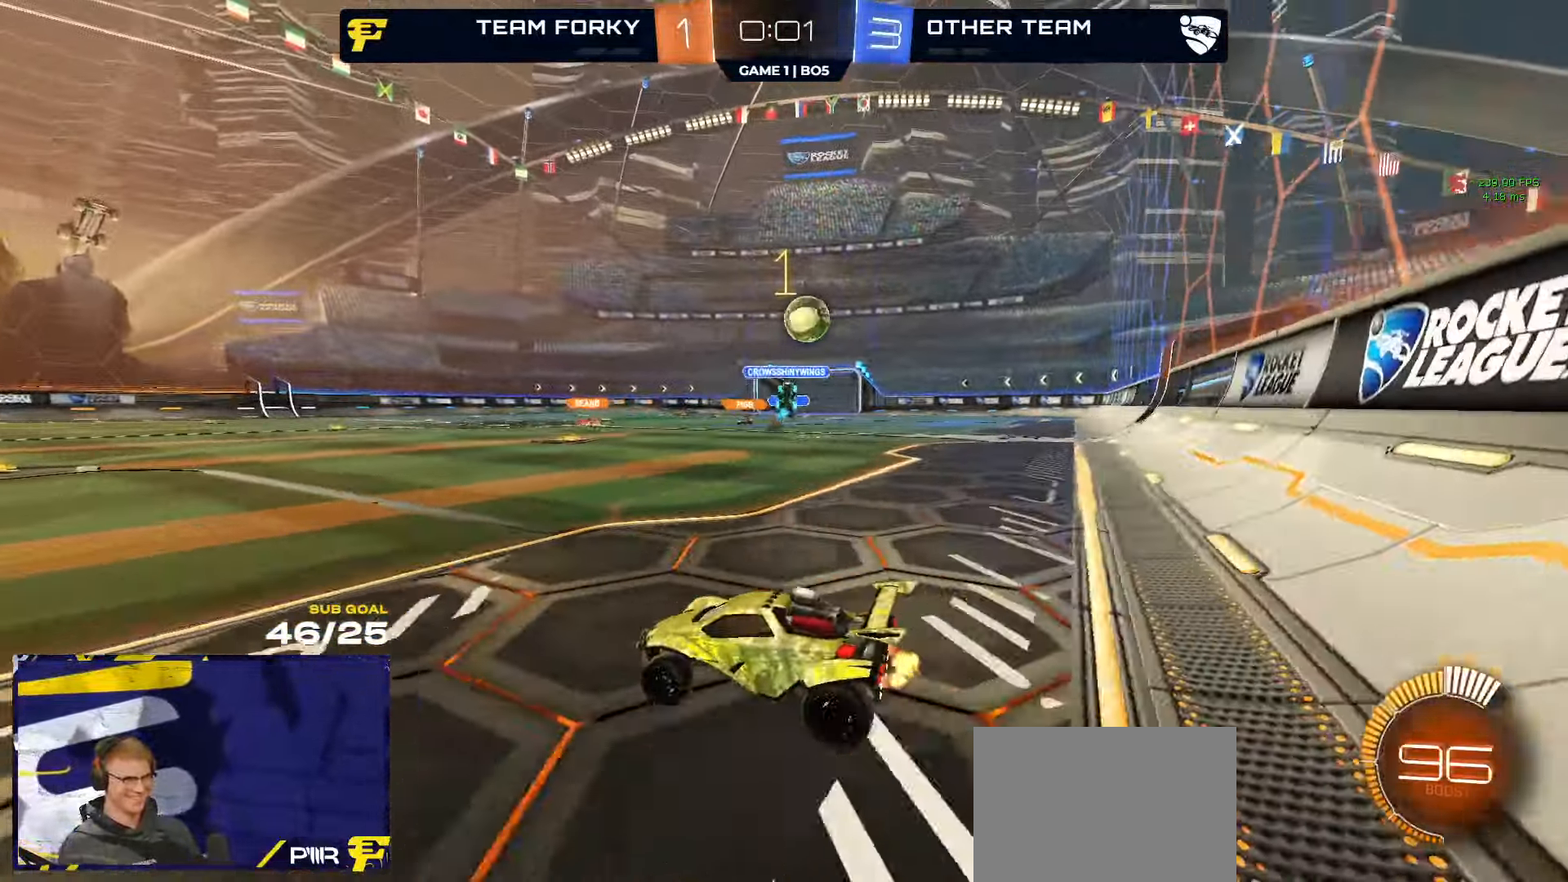
{"buttons": ["R2"], "left_stick": "left", "right_stick": "center", "events": [[100, "X", "down"], [200, "X", "up"]]}
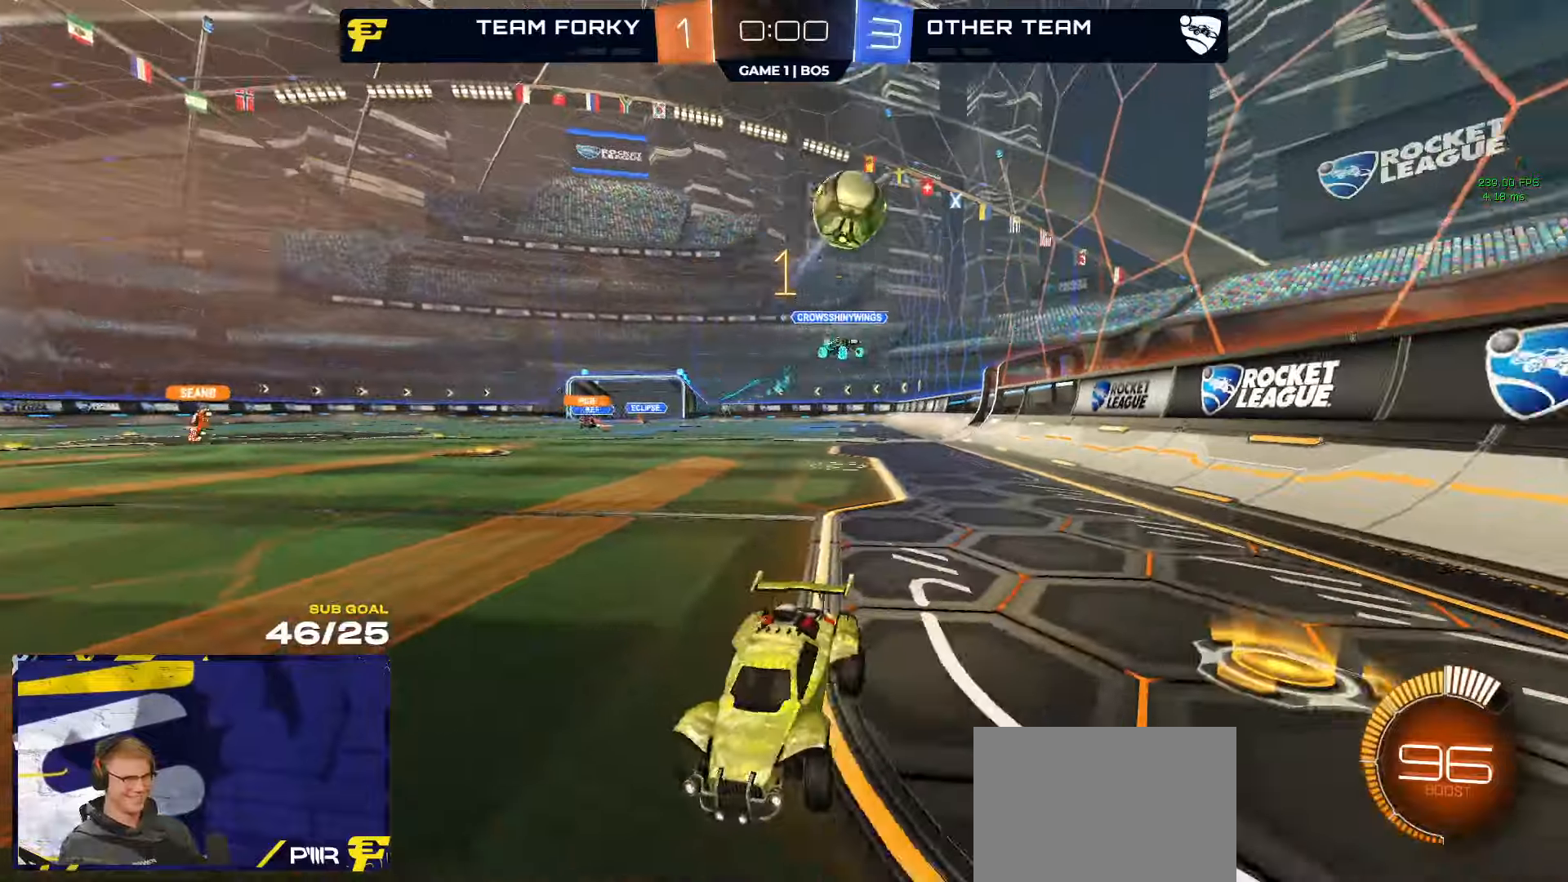
{"buttons": ["R1", "R2"], "left_stick": "center", "right_stick": "center", "events": [[50, "left_stick", "center"], [184, "left_stick", "right"], [234, "R1", "down"], [284, "left_stick", "center"]]}
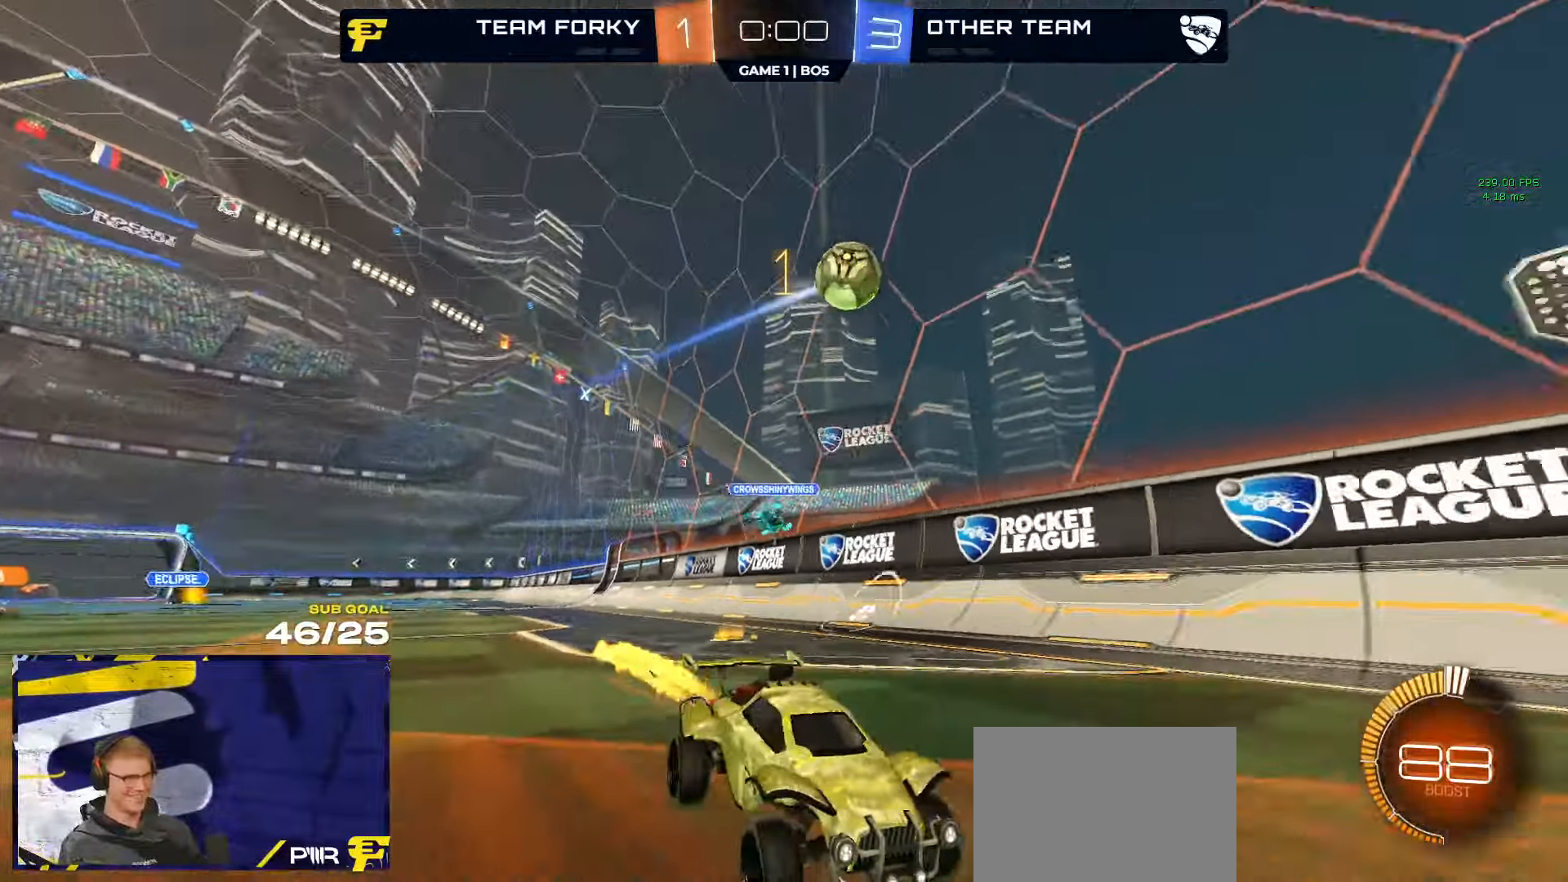
{"buttons": ["R2"], "left_stick": "center", "right_stick": "center", "events": [[300, "left_stick", "left"], [350, "R1", "up"], [400, "left_stick", "center"]]}
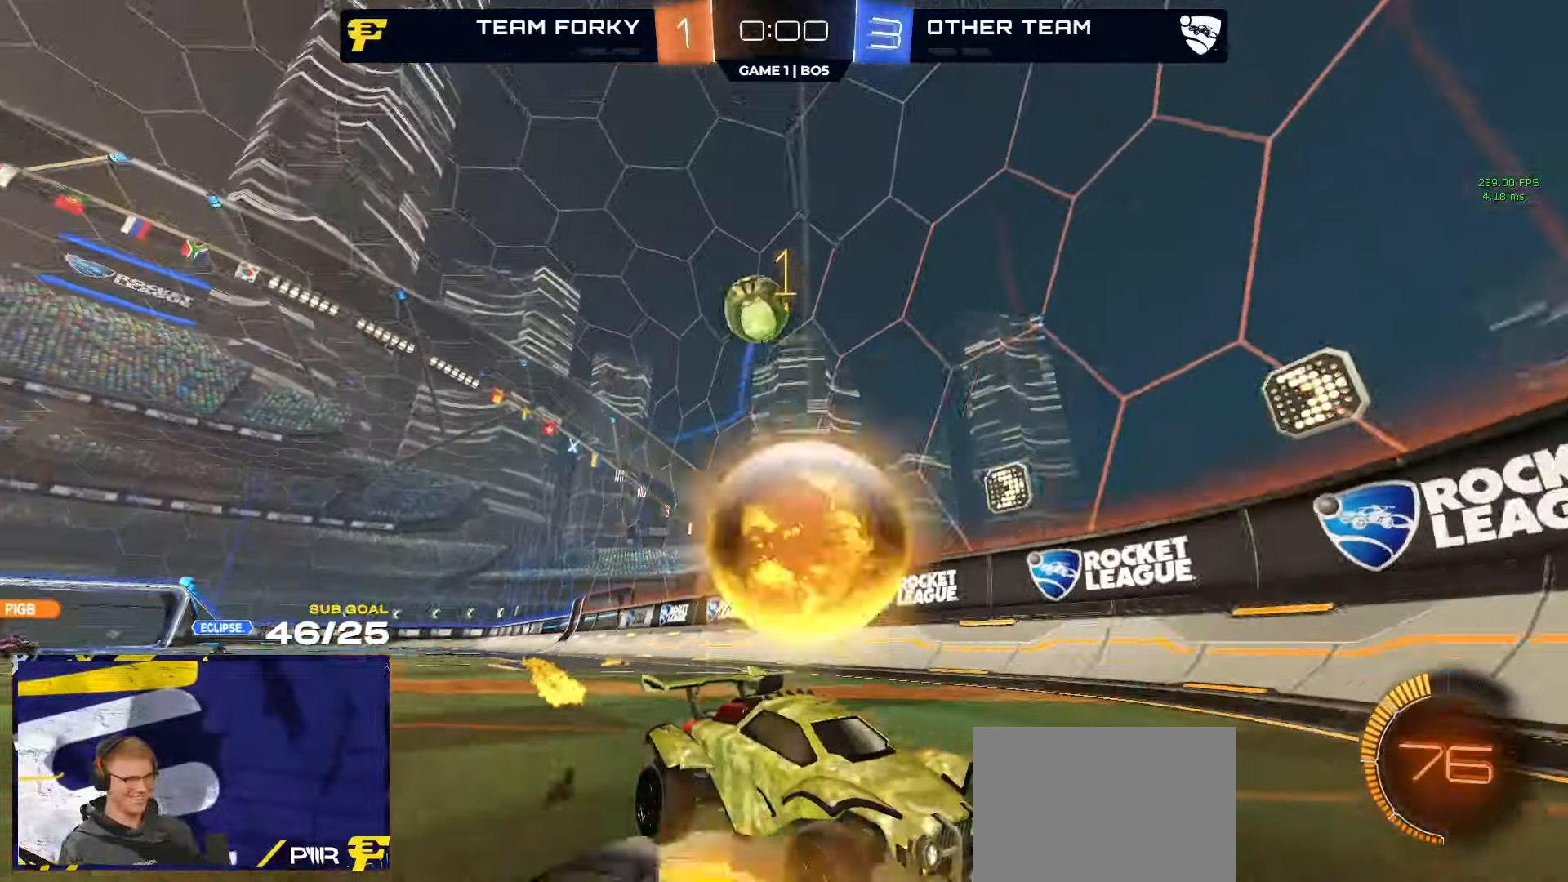
{"buttons": ["R2"], "left_stick": "right", "right_stick": "center", "events": [[117, "R2", "up"], [150, "left_stick", "right"], [167, "L2", "down"], [417, "L2", "up"], [434, "R2", "down"]]}
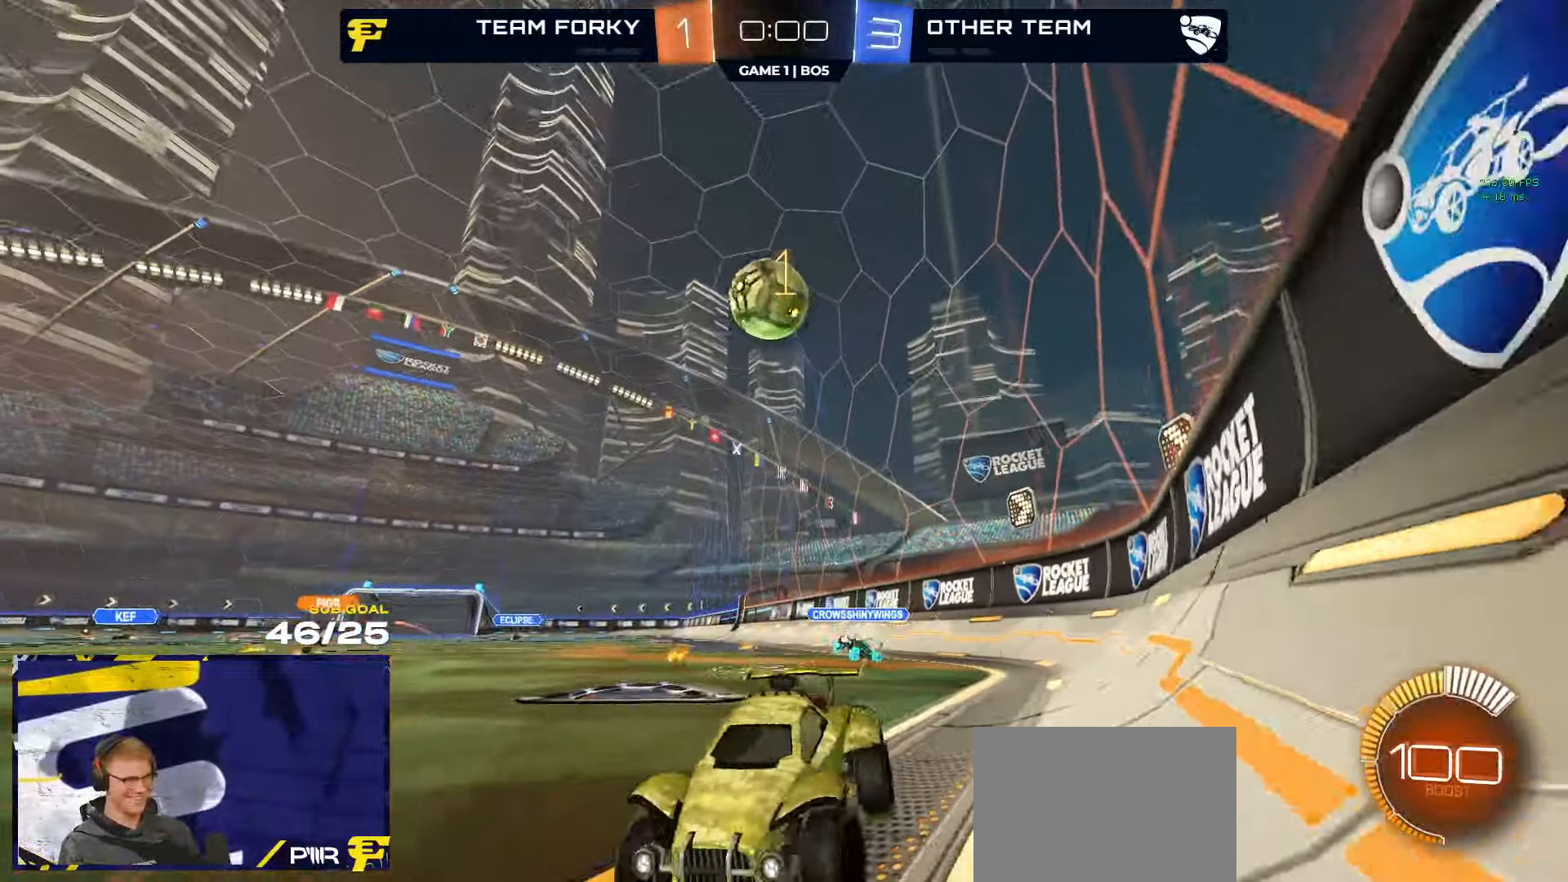
{"buttons": [], "left_stick": "center", "right_stick": "center", "events": [[67, "R2", "up"], [150, "R2", "down"], [150, "left_stick", "center"], [284, "R2", "up"], [334, "left_stick", "left"], [450, "left_stick", "center"]]}
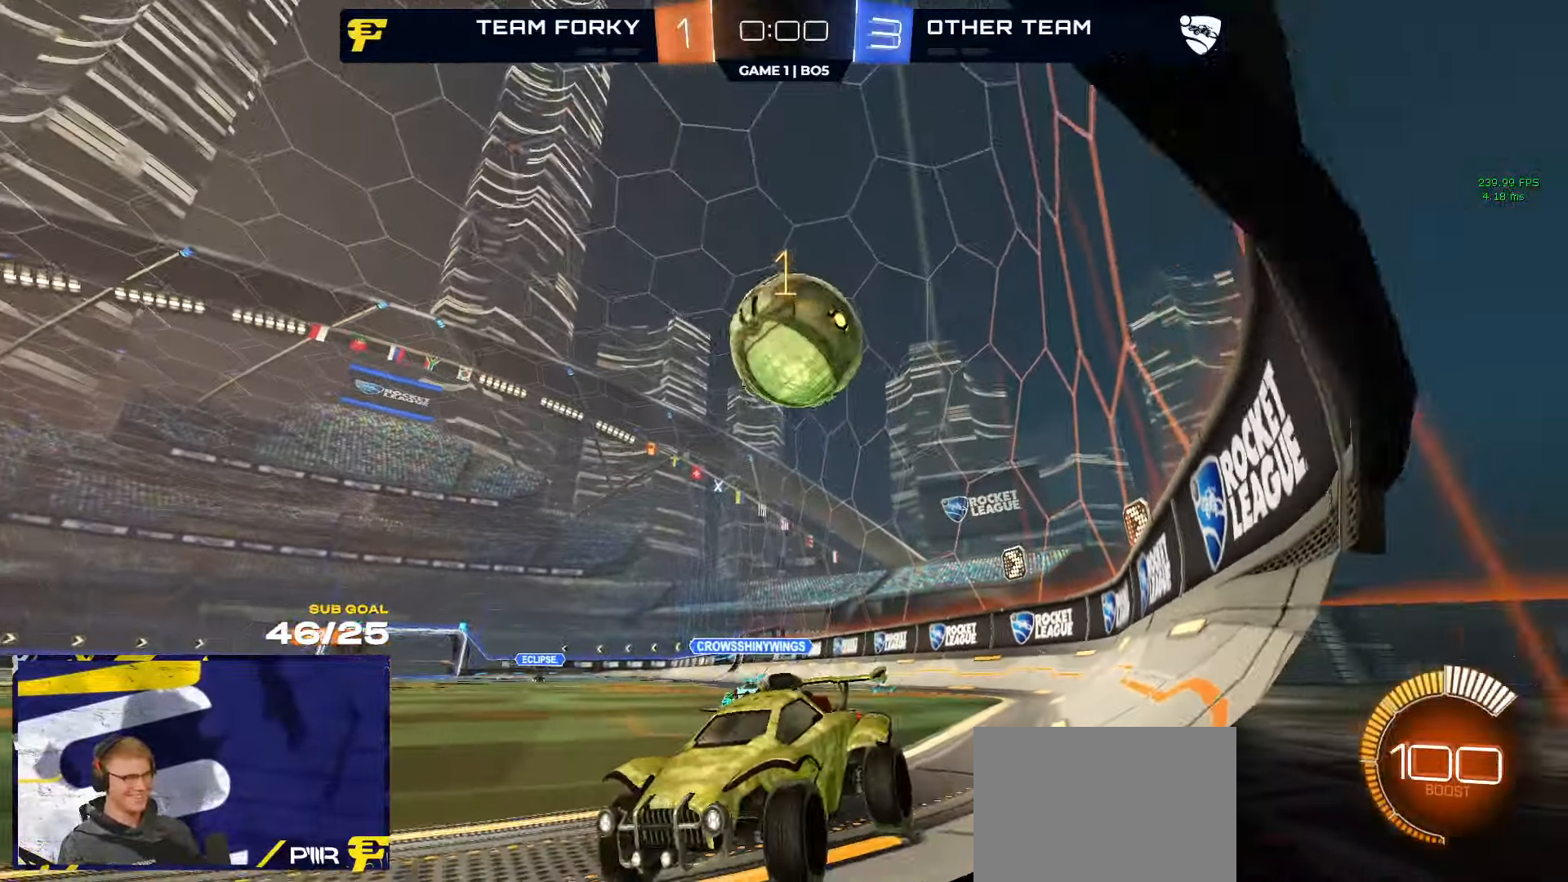
{"buttons": ["R2"], "left_stick": "up-right", "right_stick": "center", "events": [[17, "left_stick", "left"], [100, "R2", "down"], [384, "A", "down"], [450, "A", "up"], [467, "left_stick", "up-right"]]}
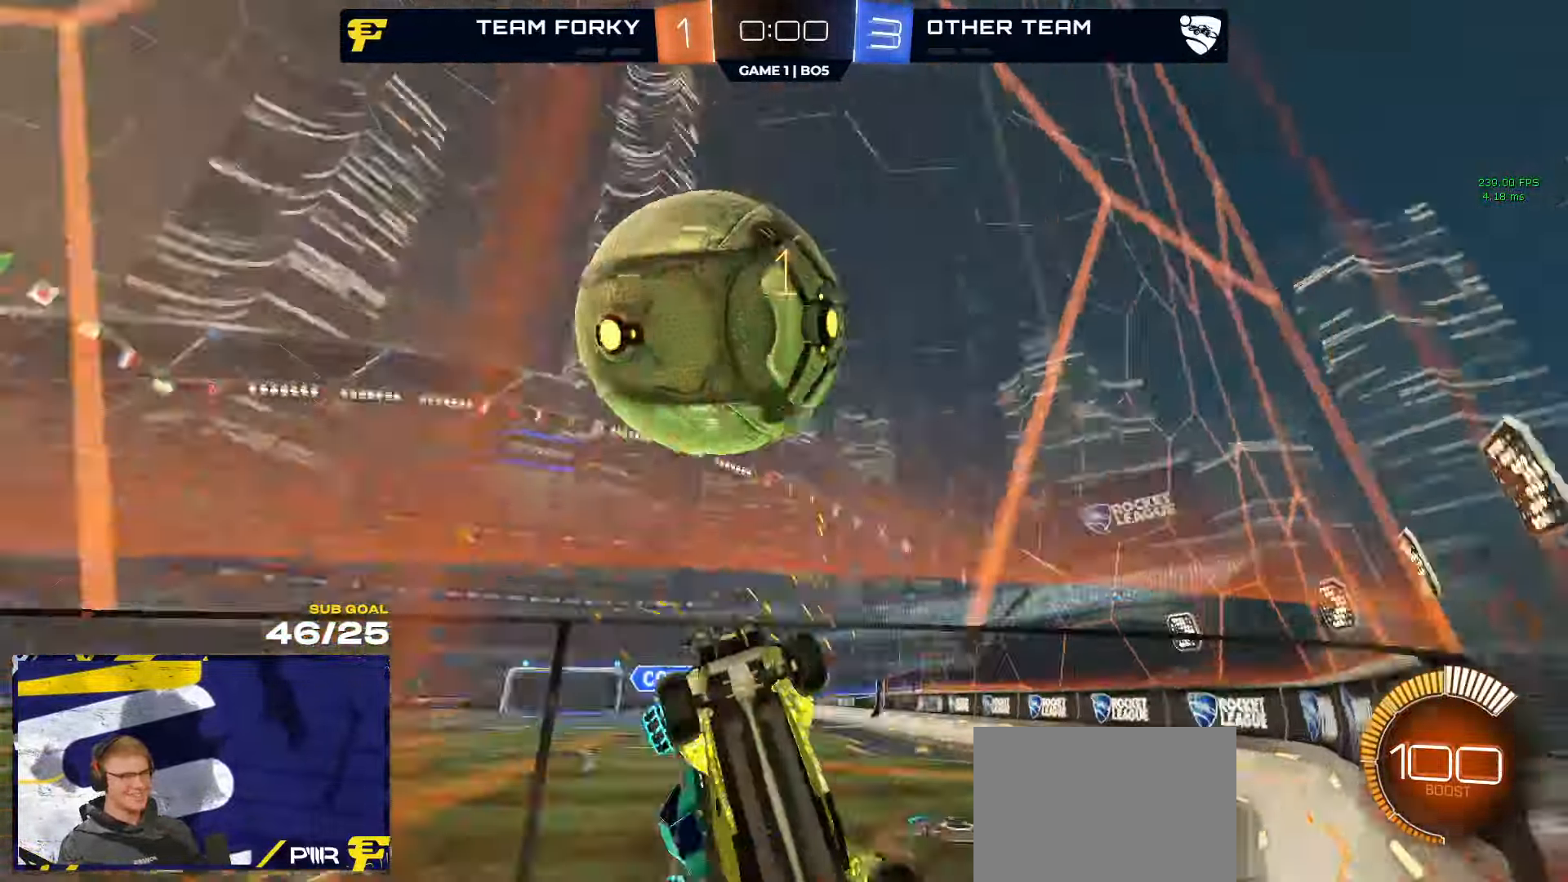
{"buttons": ["R2"], "left_stick": "right", "right_stick": "center", "events": [[67, "left_stick", "left"], [167, "left_stick", "up-right"], [200, "R1", "down"], [334, "left_stick", "center"], [400, "left_stick", "right"], [467, "R1", "up"]]}
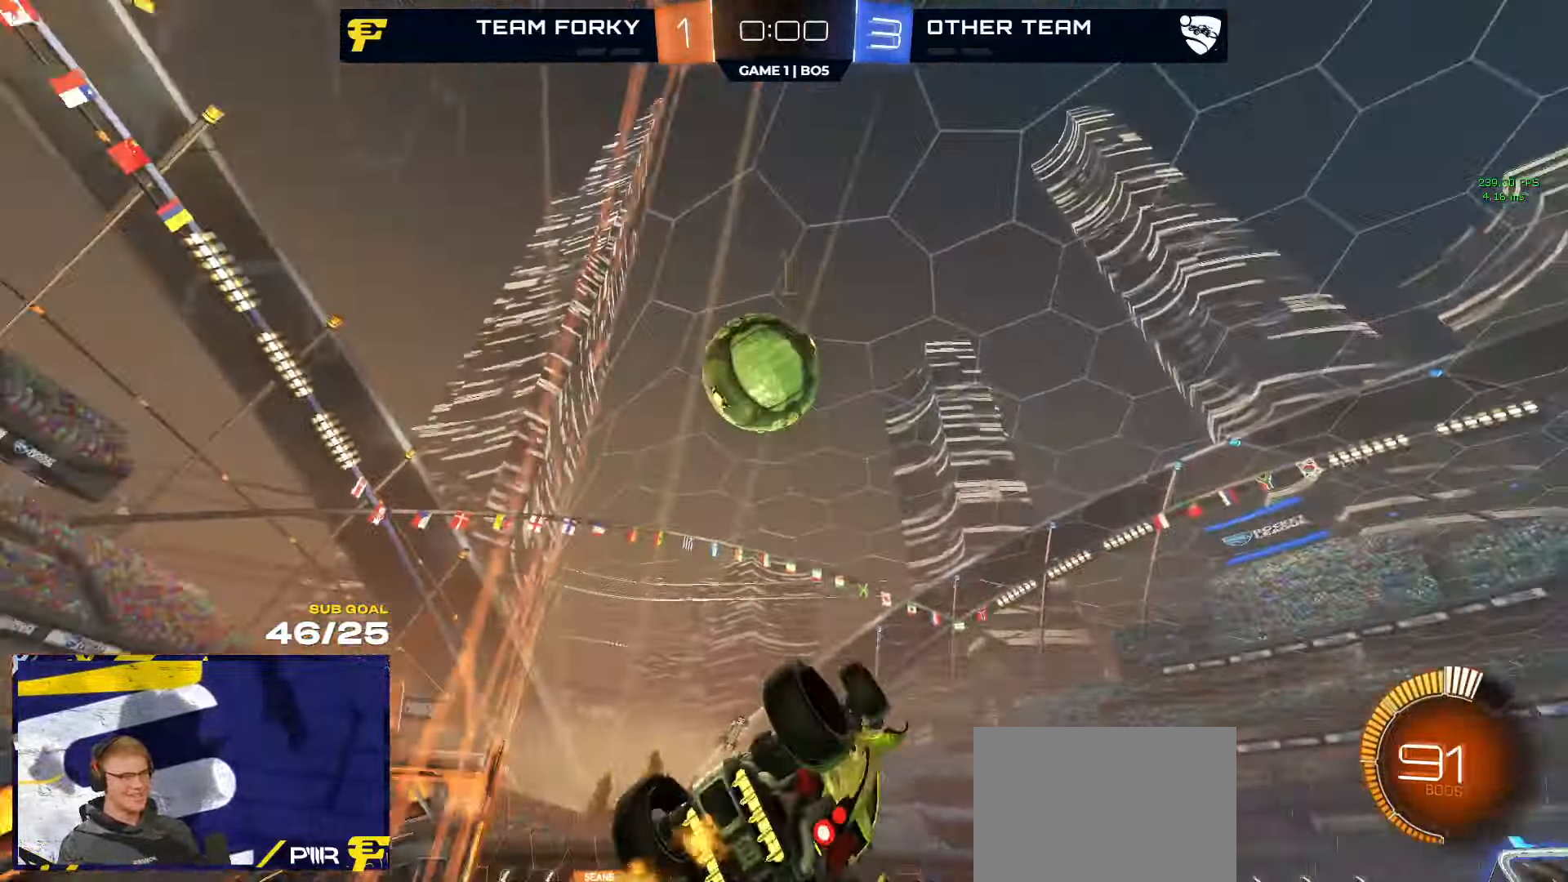
{"buttons": ["R1", "R2"], "left_stick": "left", "right_stick": "center", "events": [[17, "left_stick", "up"], [184, "left_stick", "up-right"], [234, "R1", "down"], [284, "L3", "down"], [300, "left_stick", "up-left"], [417, "left_stick", "left"], [484, "L3", "up"]]}
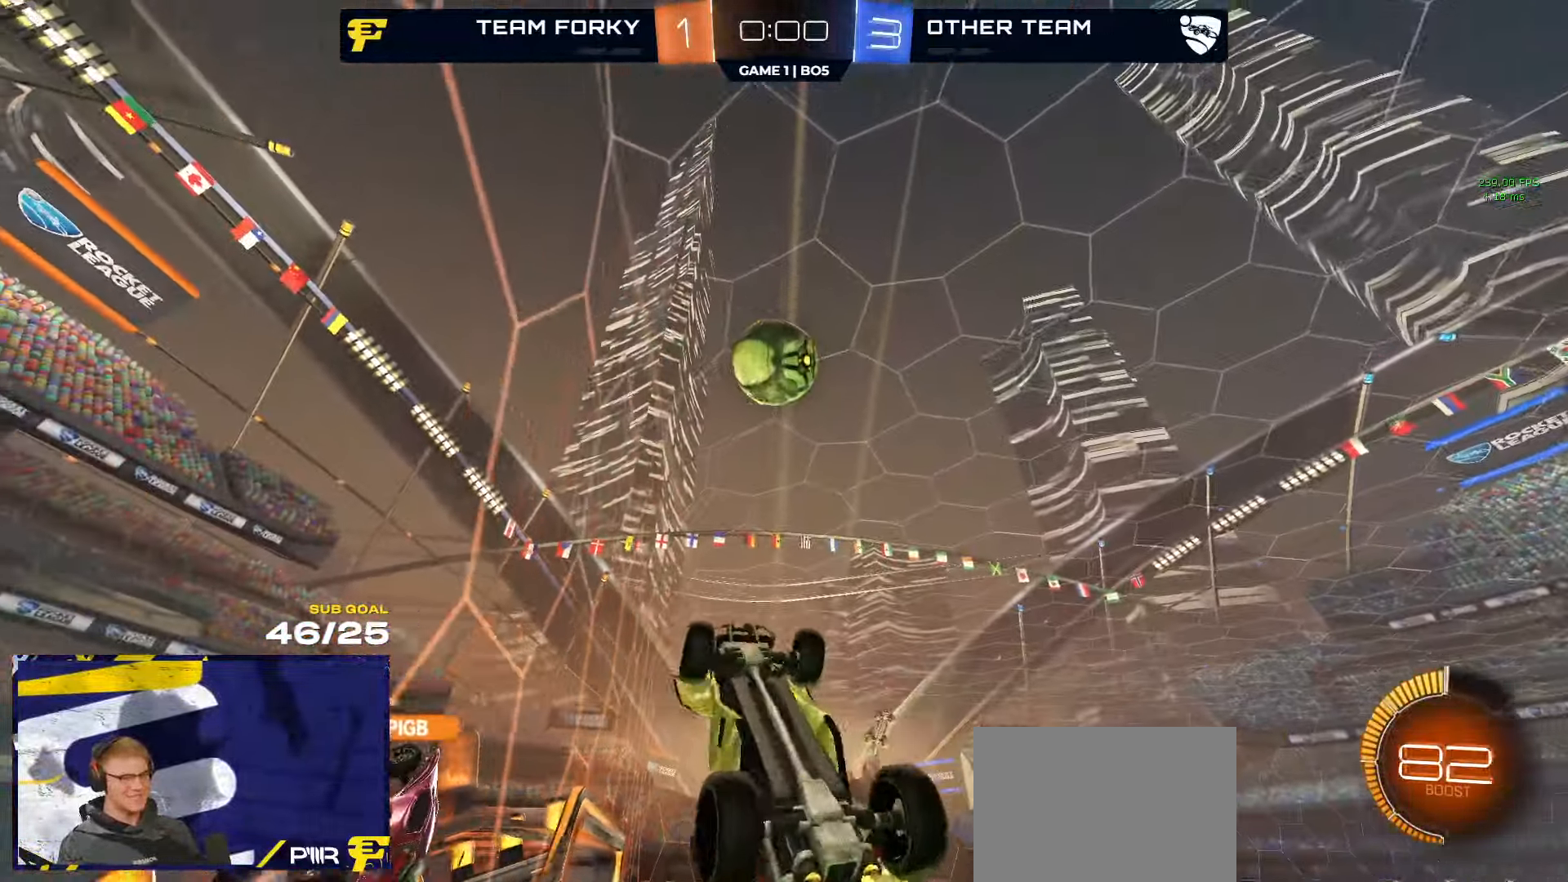
{"buttons": ["R1", "L3"], "left_stick": "center", "right_stick": "center", "events": [[17, "R2", "up"], [17, "left_stick", "center"], [67, "A", "down"], [217, "L3", "down"], [250, "left_stick", "up-right"], [267, "A", "up"], [400, "left_stick", "down-right"], [500, "left_stick", "center"]]}
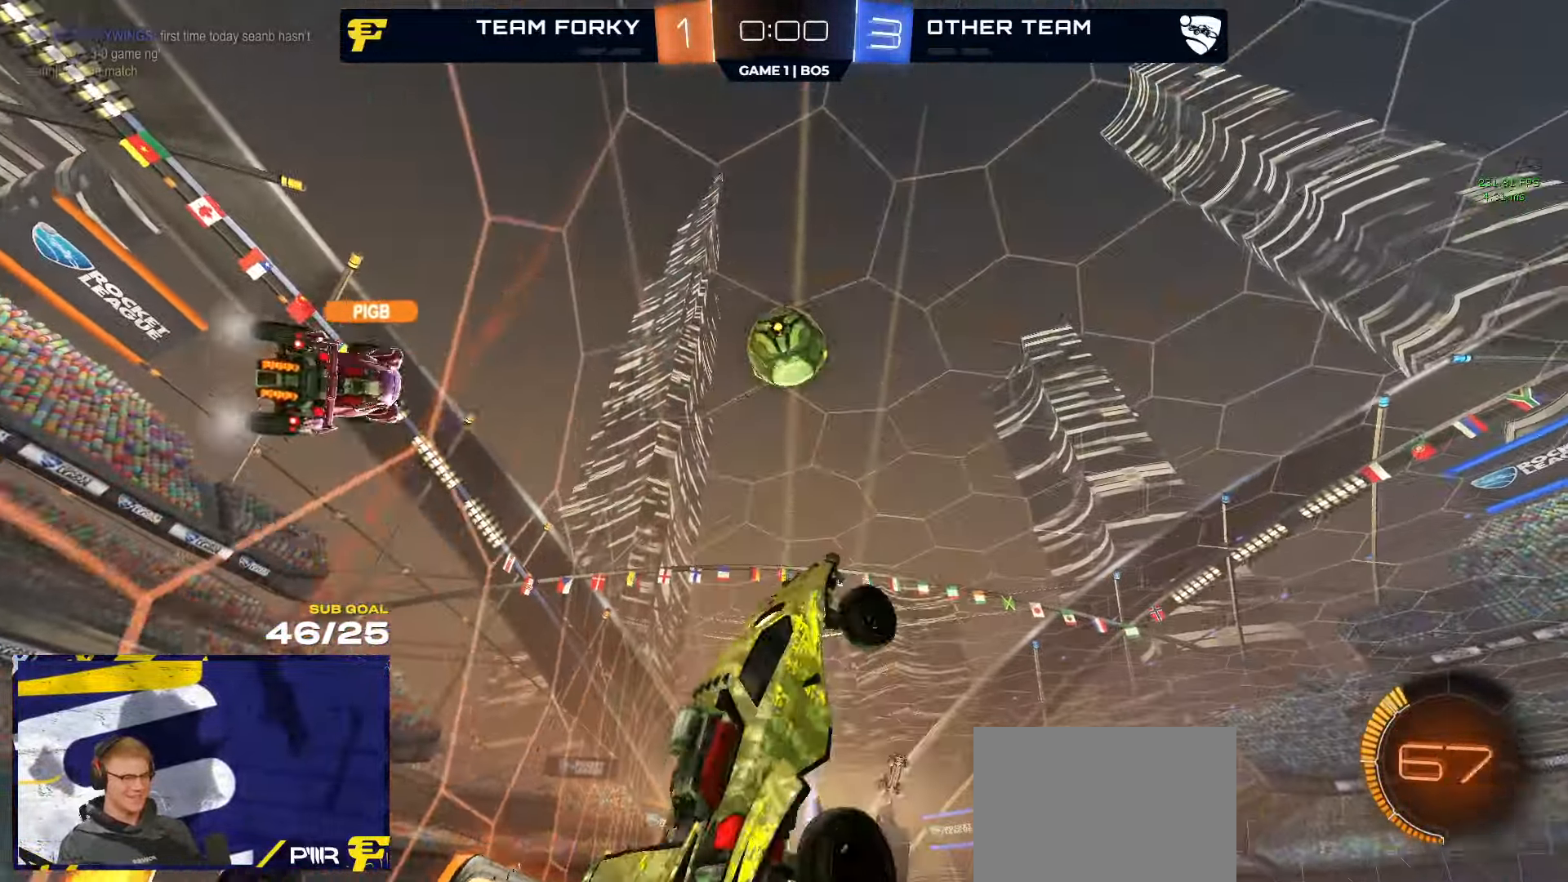
{"buttons": ["R1", "L3"], "left_stick": "right", "right_stick": "center", "events": [[117, "left_stick", "left"], [334, "left_stick", "up"], [417, "left_stick", "right"]]}
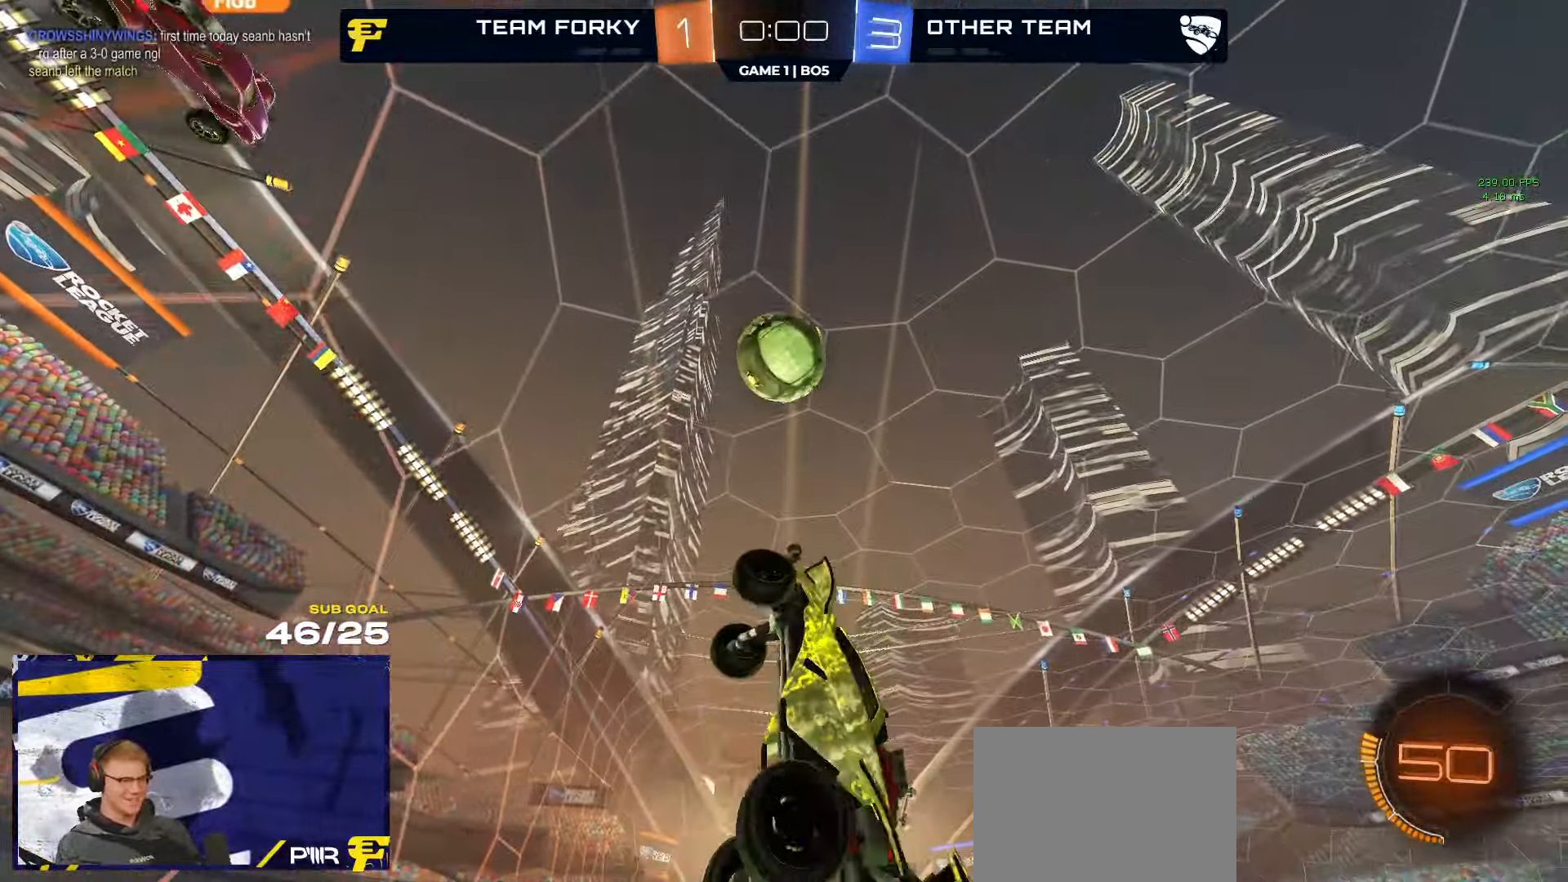
{"buttons": ["R1"], "left_stick": "center", "right_stick": "center", "events": [[117, "left_stick", "down"], [184, "L3", "up"], [184, "R1", "up"], [250, "R1", "down"], [367, "left_stick", "left"], [417, "left_stick", "center"]]}
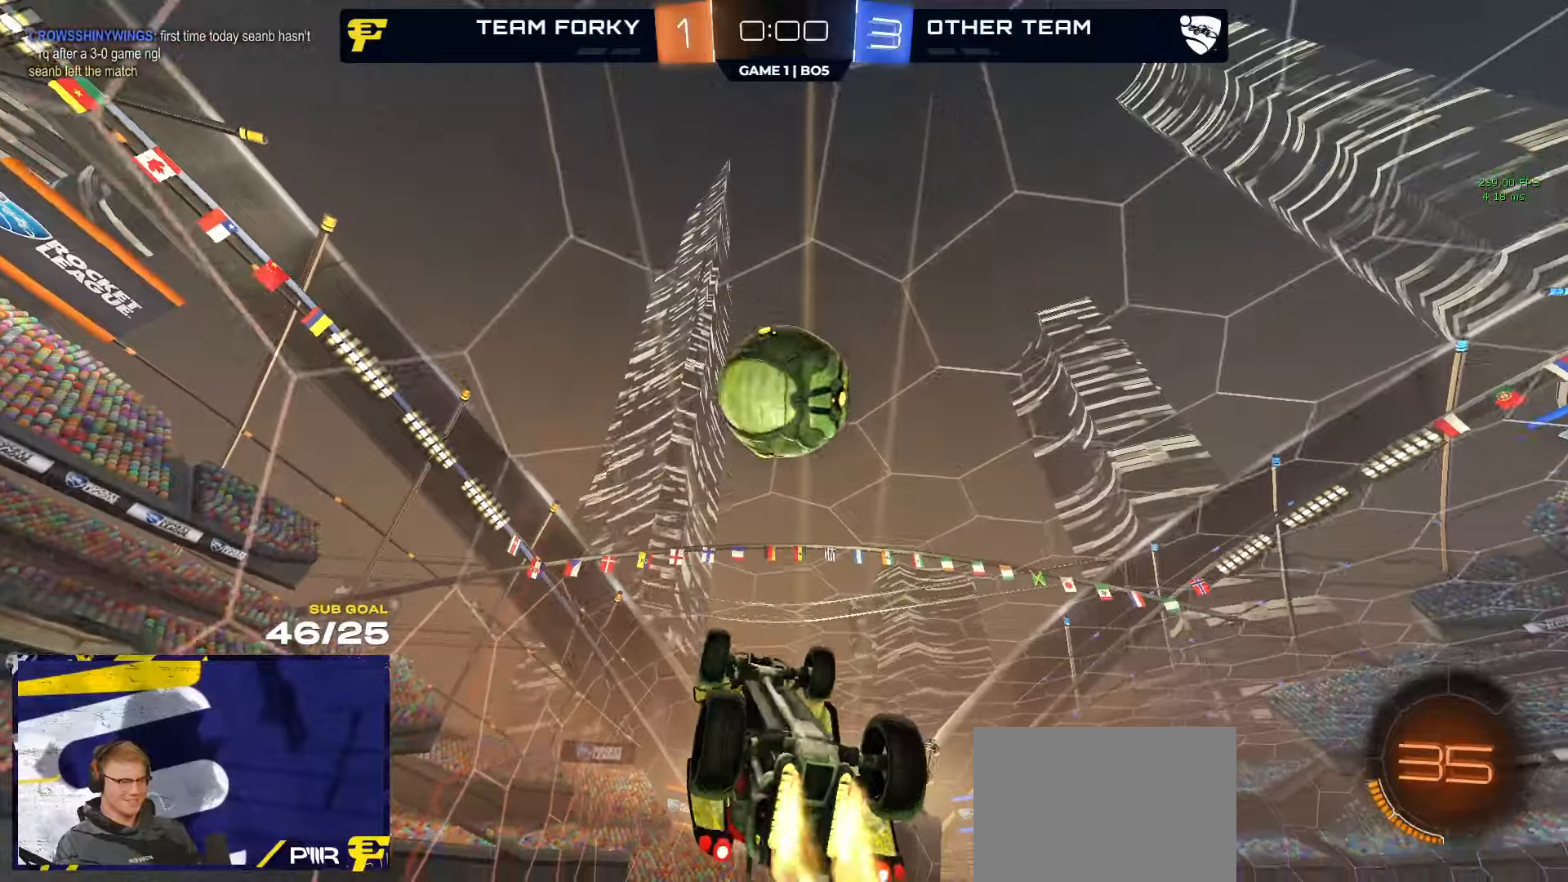
{"buttons": [], "left_stick": "center", "right_stick": "center", "events": [[133, "R1", "up"], [183, "left_stick", "down"], [383, "left_stick", "center"]]}
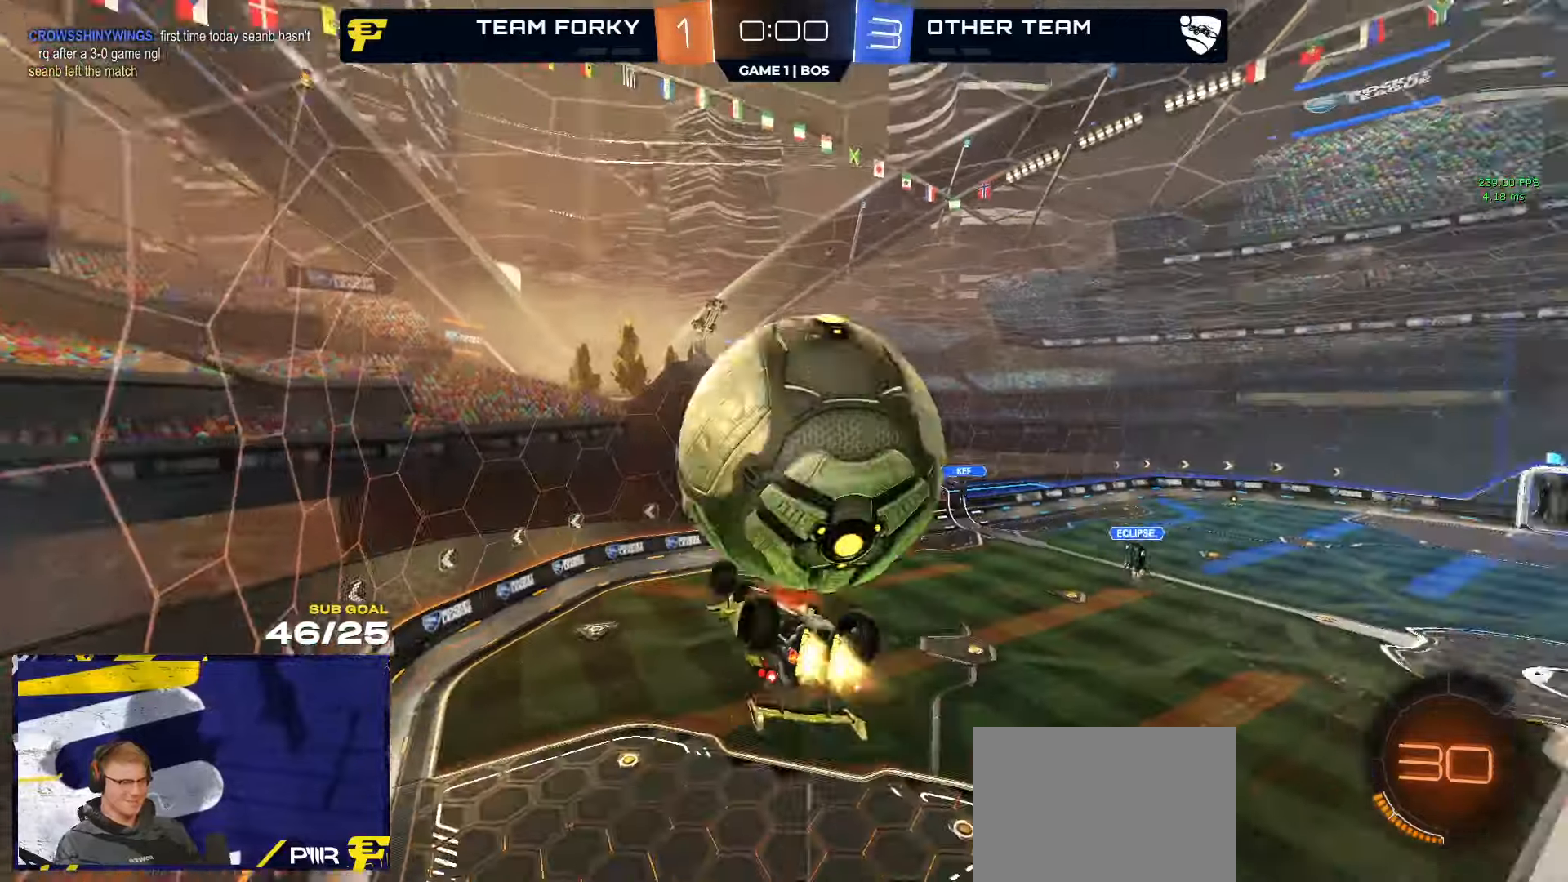
{"buttons": [], "left_stick": "up-left", "right_stick": "center", "events": [[16, "R1", "down"], [133, "L3", "down"], [133, "left_stick", "up-right"], [216, "R1", "up"], [283, "left_stick", "center"], [333, "left_stick", "down"], [450, "left_stick", "left"], [466, "L3", "up"], [500, "left_stick", "up-left"]]}
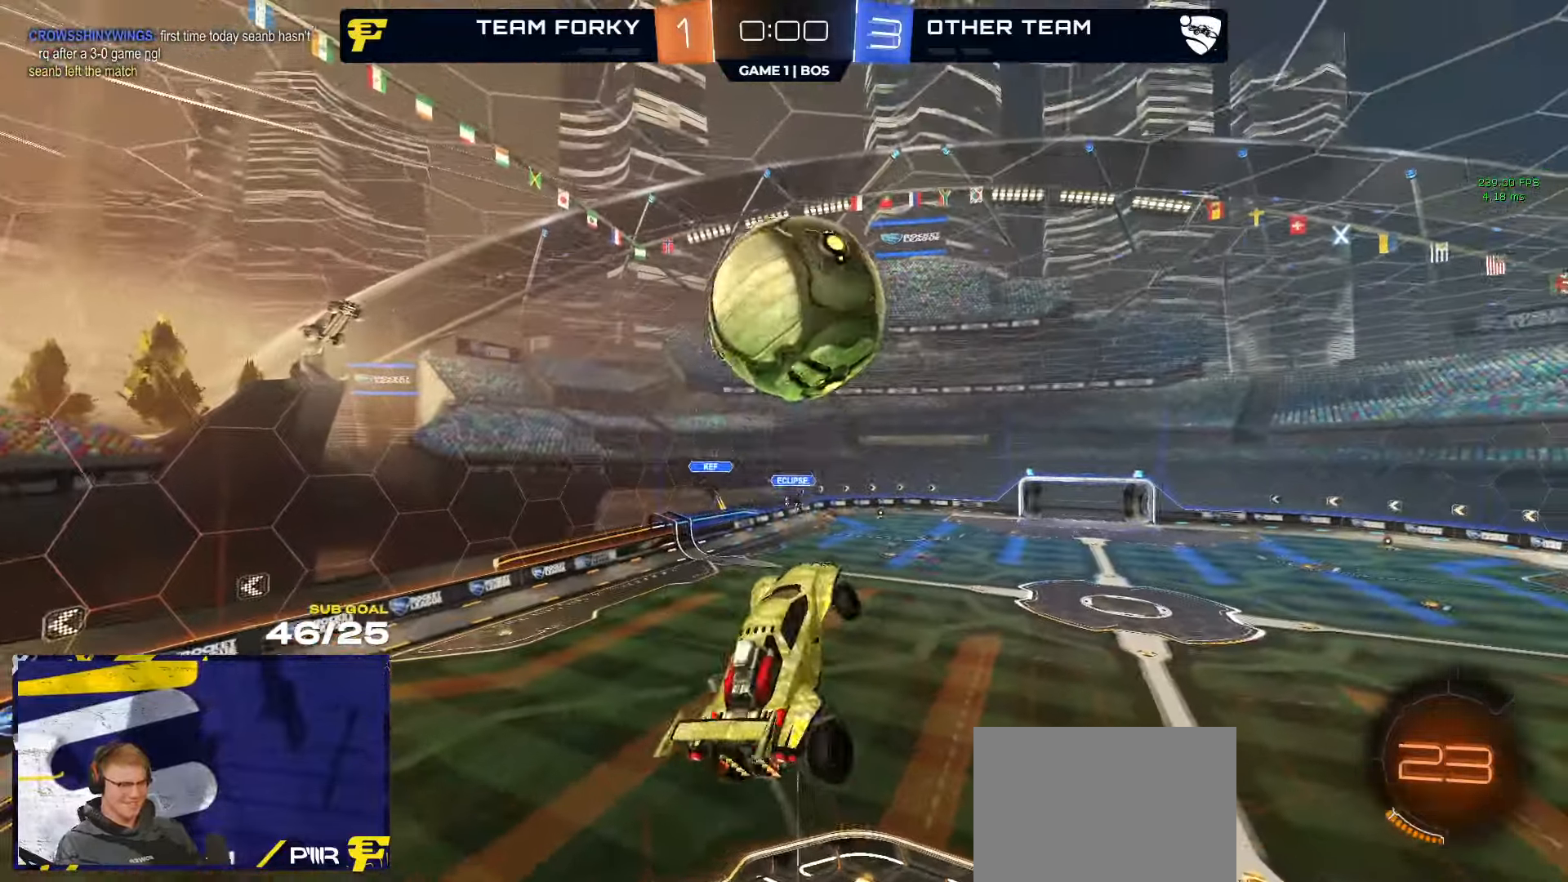
{"buttons": ["R1"], "left_stick": "down-left", "right_stick": "center", "events": [[116, "L1", "down"], [133, "left_stick", "up-right"], [166, "A", "down"], [250, "L3", "down"], [283, "L1", "up"], [300, "A", "up"], [316, "L3", "up"], [316, "left_stick", "down-left"], [500, "R1", "down"]]}
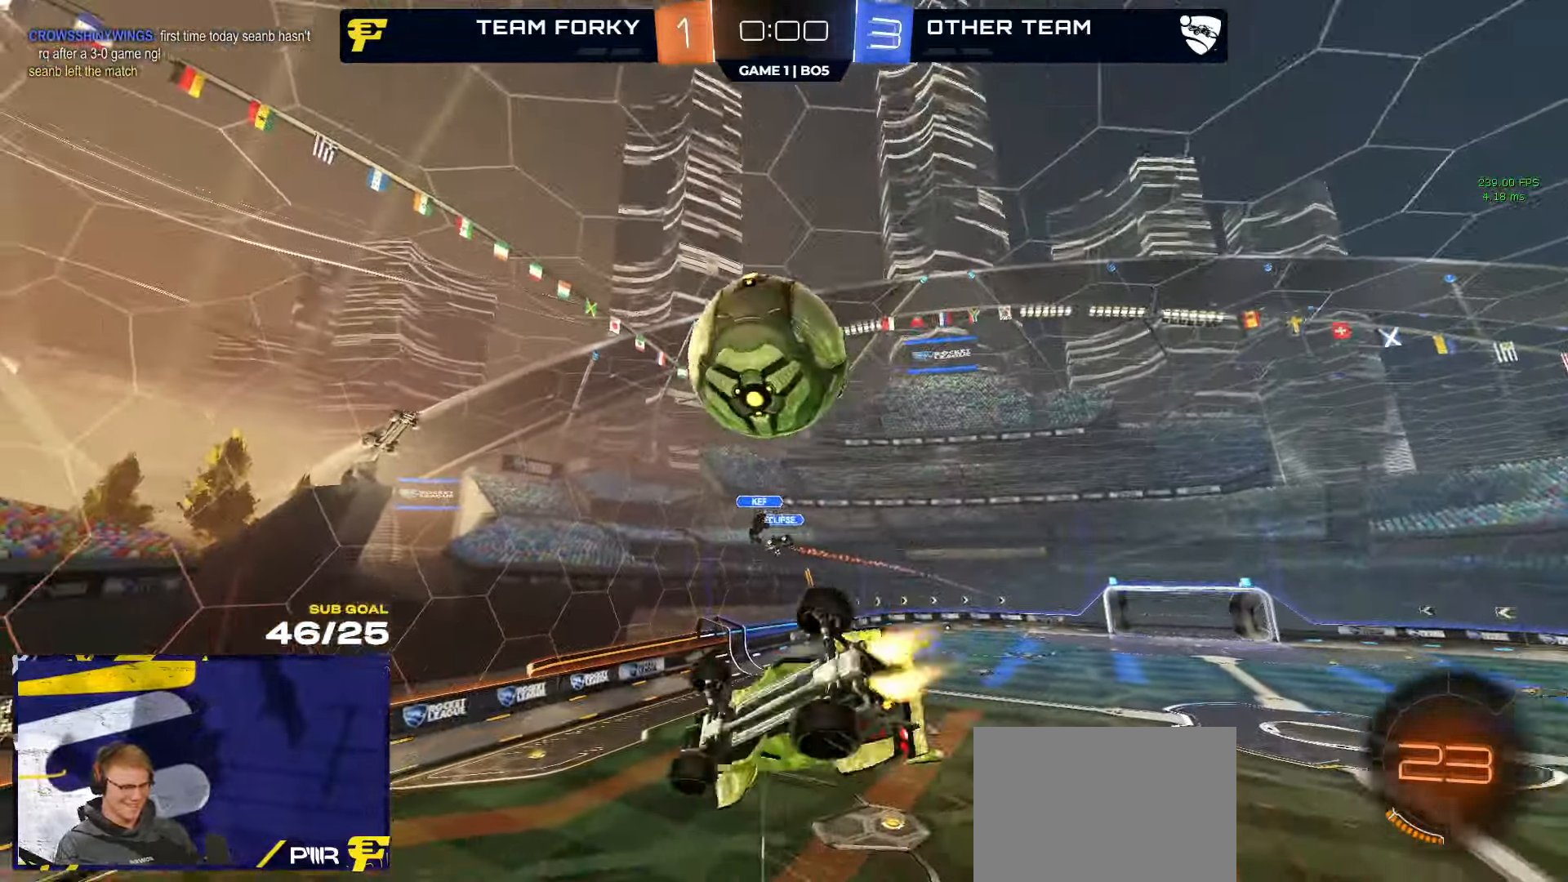
{"buttons": ["L3"], "left_stick": "up-left", "right_stick": "center", "events": [[150, "R1", "up"], [250, "left_stick", "up-left"], [300, "L3", "down"]]}
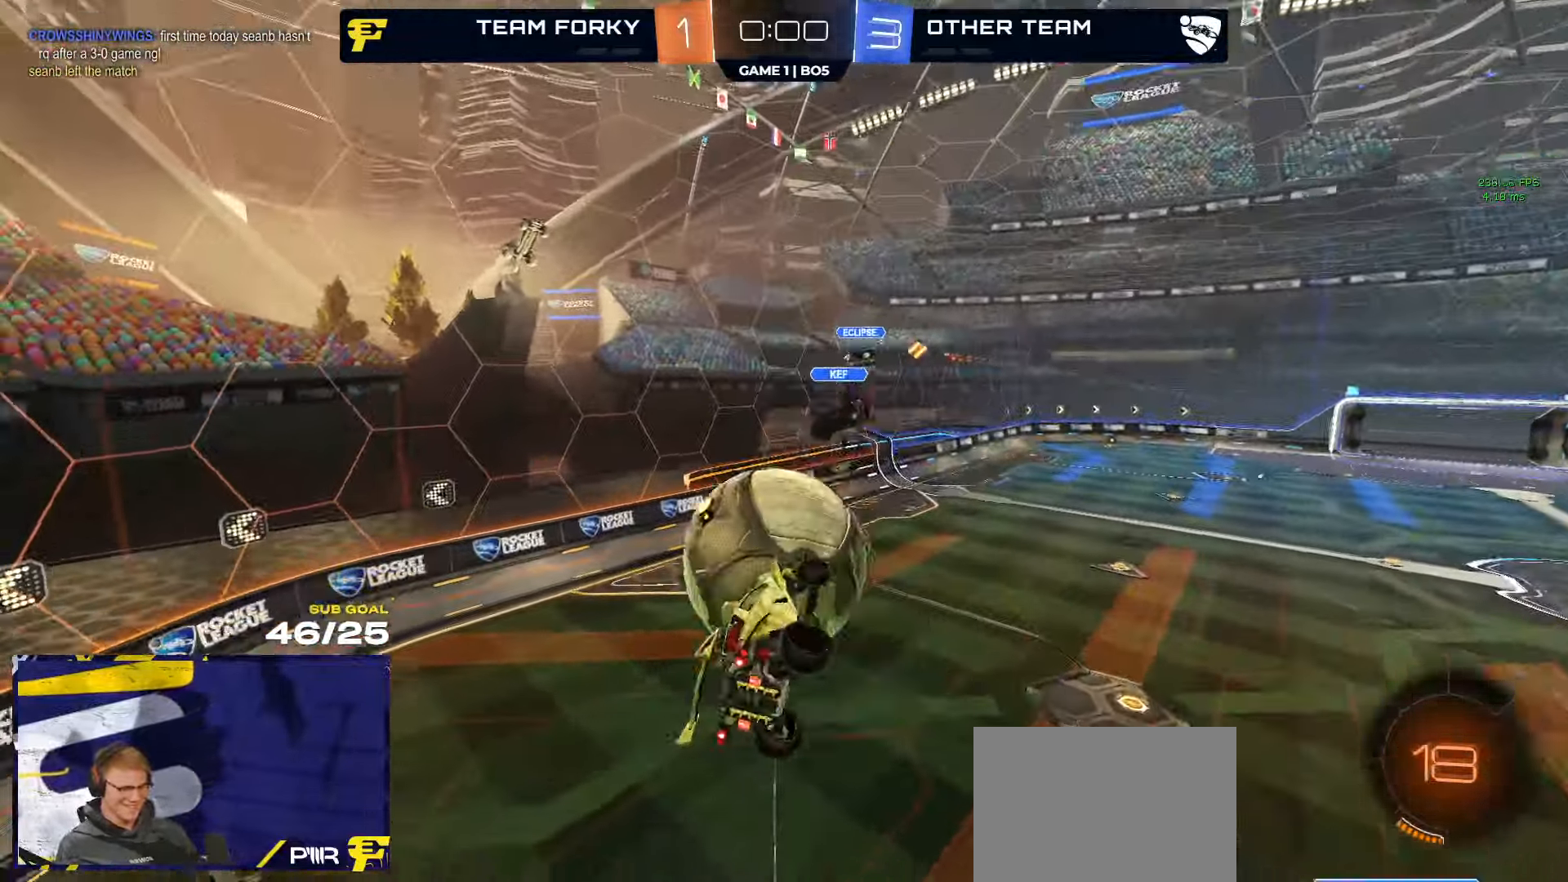
{"buttons": [], "left_stick": "down-right", "right_stick": "center", "events": [[233, "left_stick", "up"], [283, "L3", "up"], [416, "left_stick", "right"], [483, "left_stick", "down-right"]]}
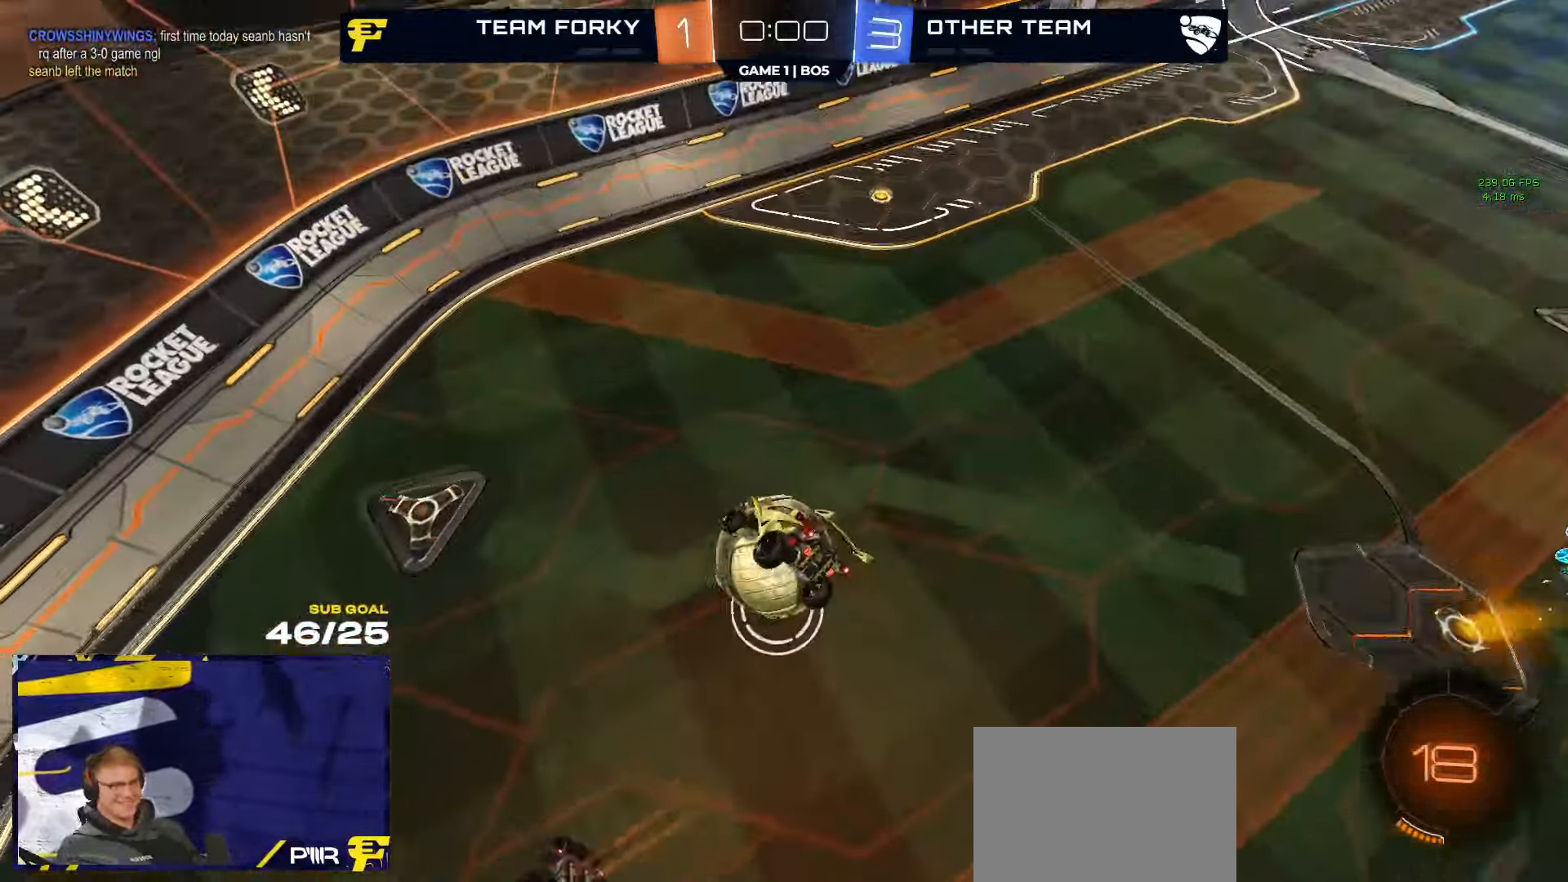
{"buttons": ["L3"], "left_stick": "up", "right_stick": "center", "events": [[50, "left_stick", "down"], [250, "left_stick", "right"], [266, "L3", "down"], [333, "left_stick", "up-left"], [483, "left_stick", "up"]]}
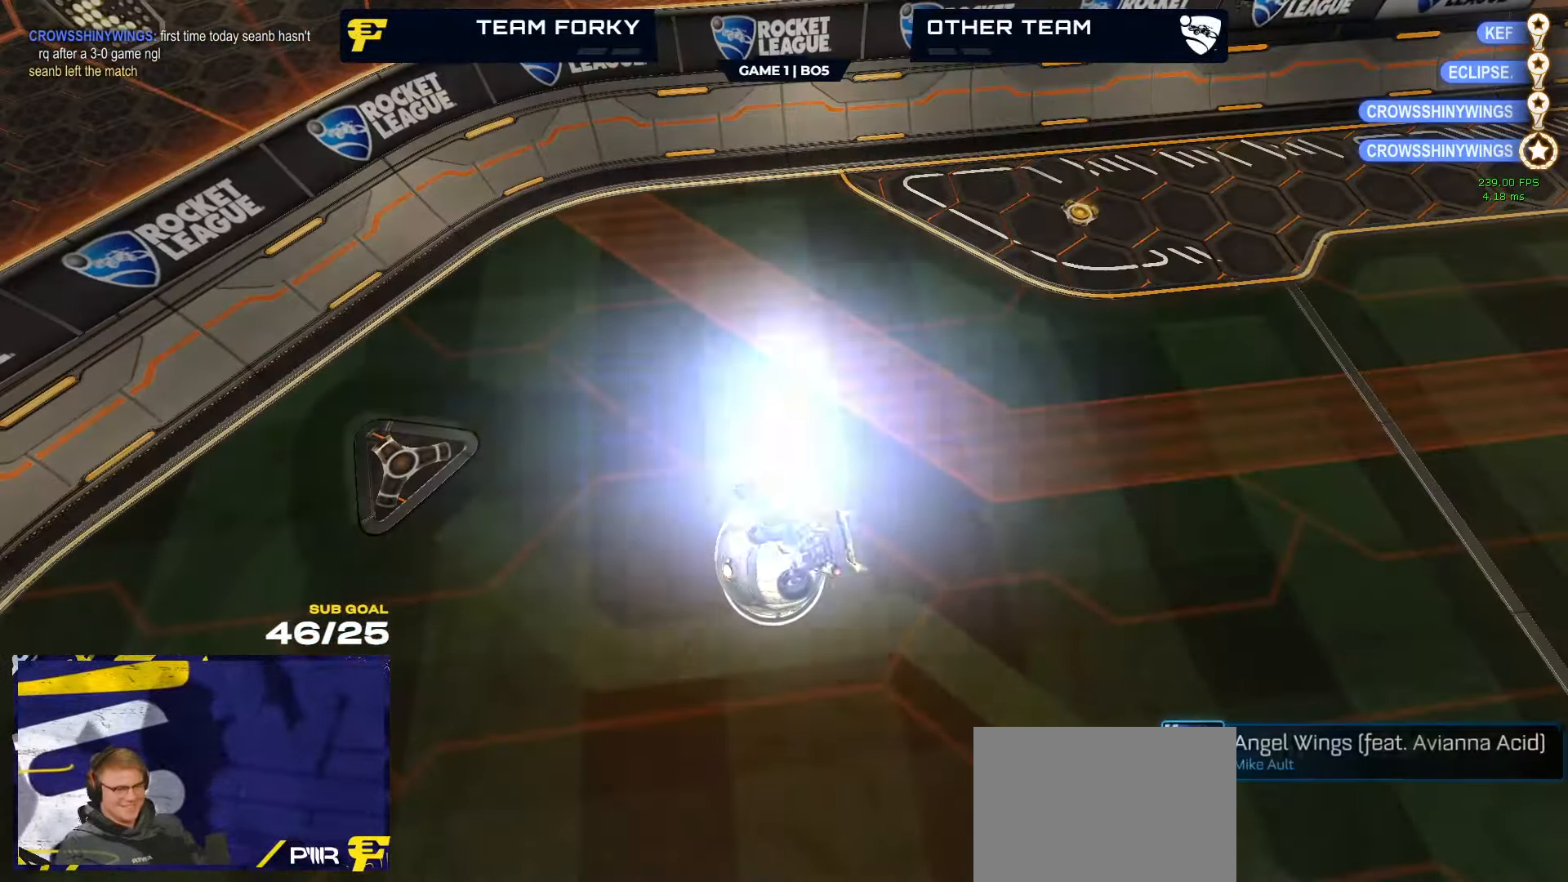
{"buttons": [], "left_stick": "center", "right_stick": "up", "events": [[16, "left_stick", "up-left"], [50, "left_stick", "right"], [66, "L3", "up"], [233, "left_stick", "center"], [483, "right_stick", "up"]]}
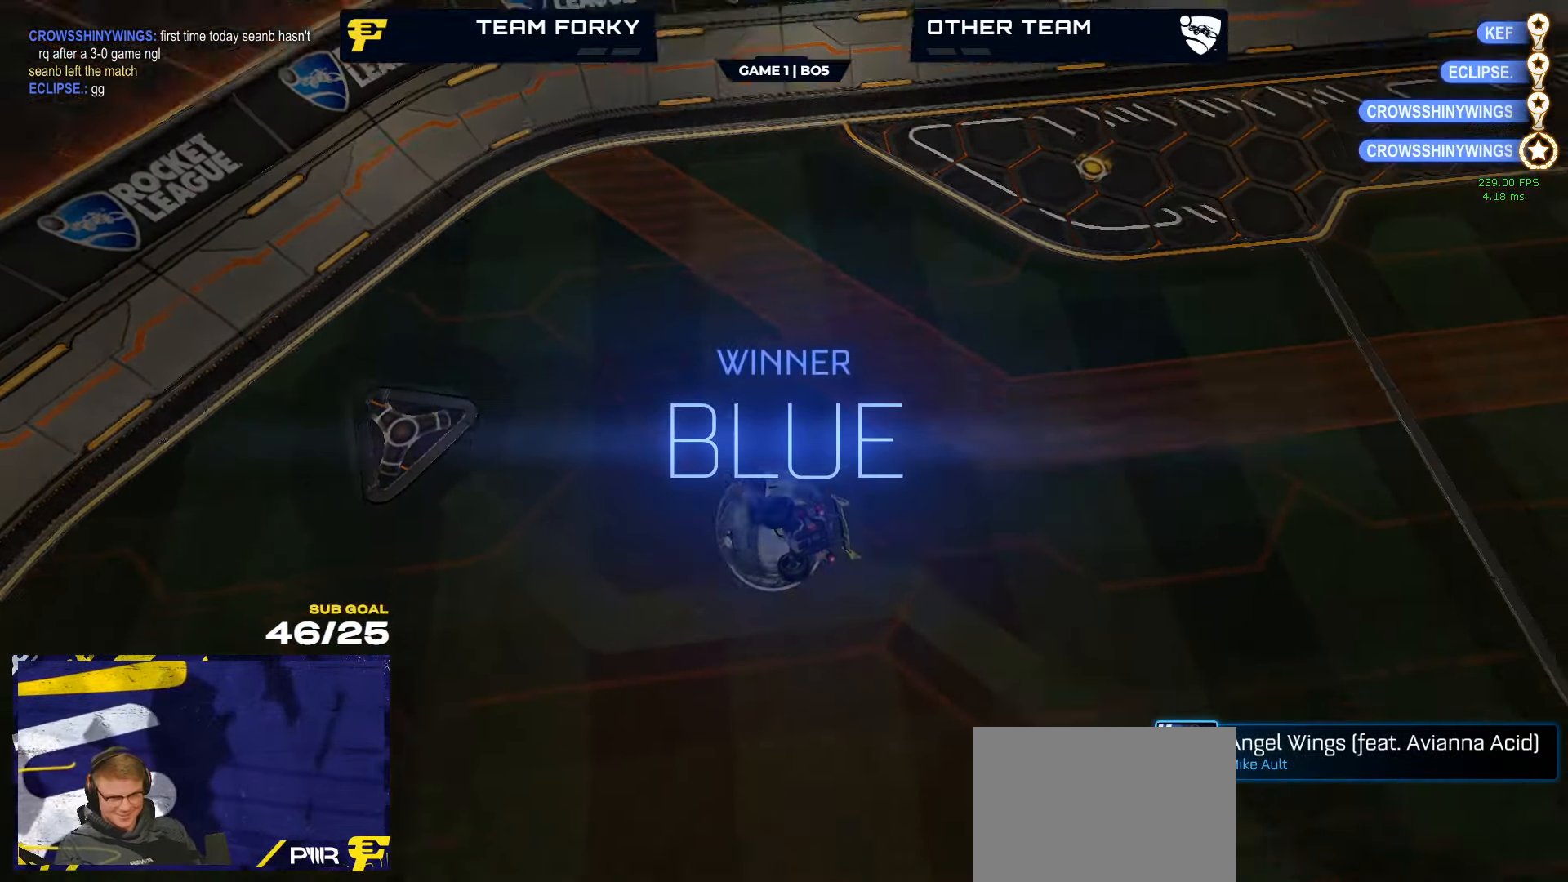
{"buttons": [], "left_stick": "center", "right_stick": "up-right", "events": [[116, "right_stick", "up-right"]]}
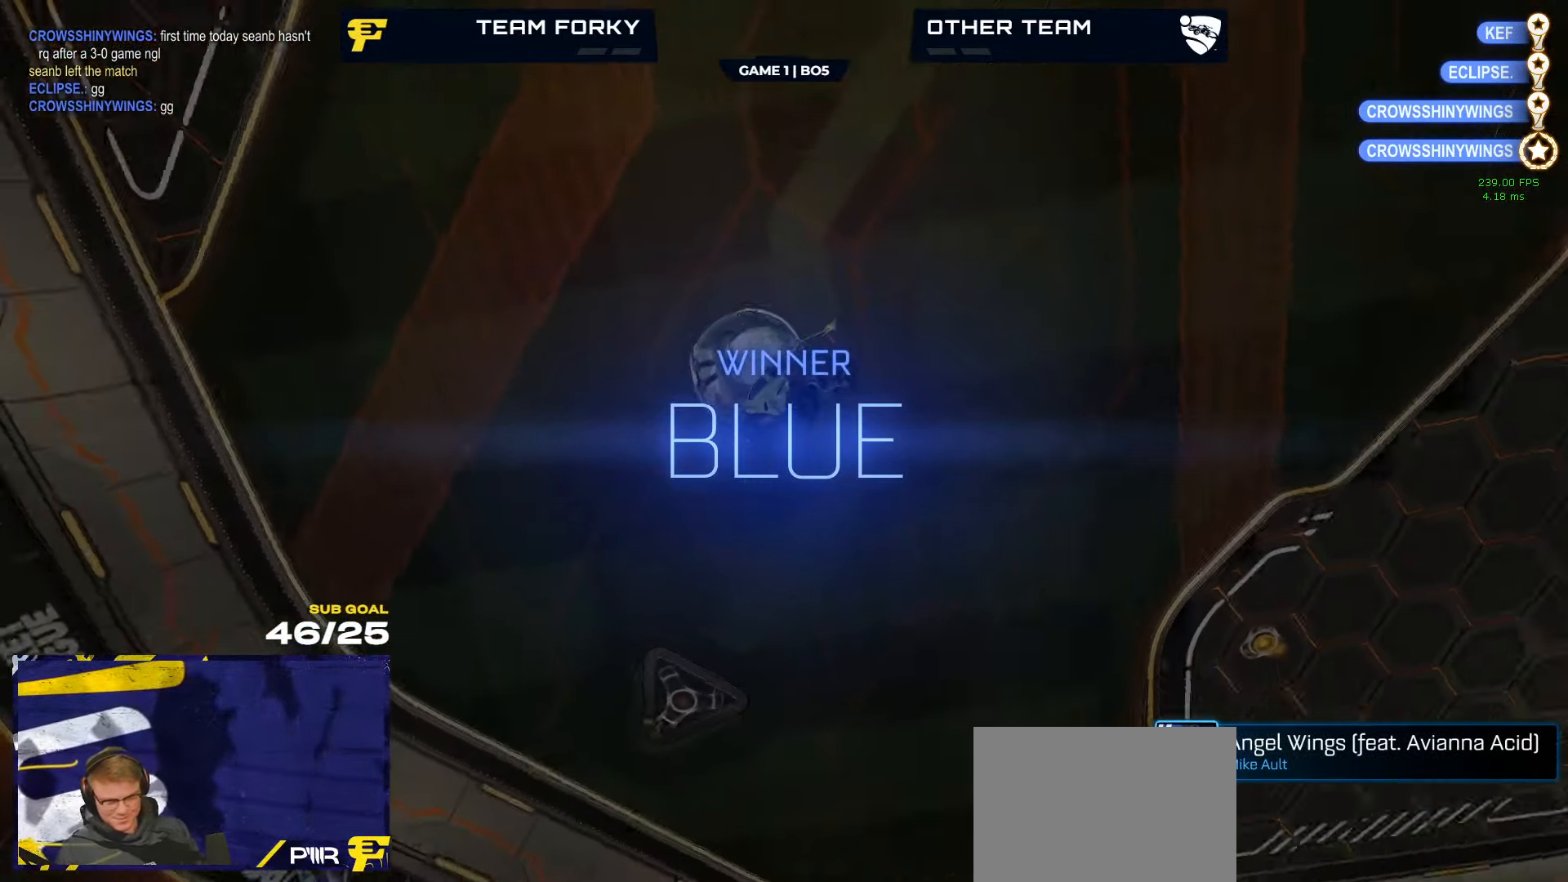
{"buttons": [], "left_stick": "center", "right_stick": "center", "events": [[266, "right_stick", "center"]]}